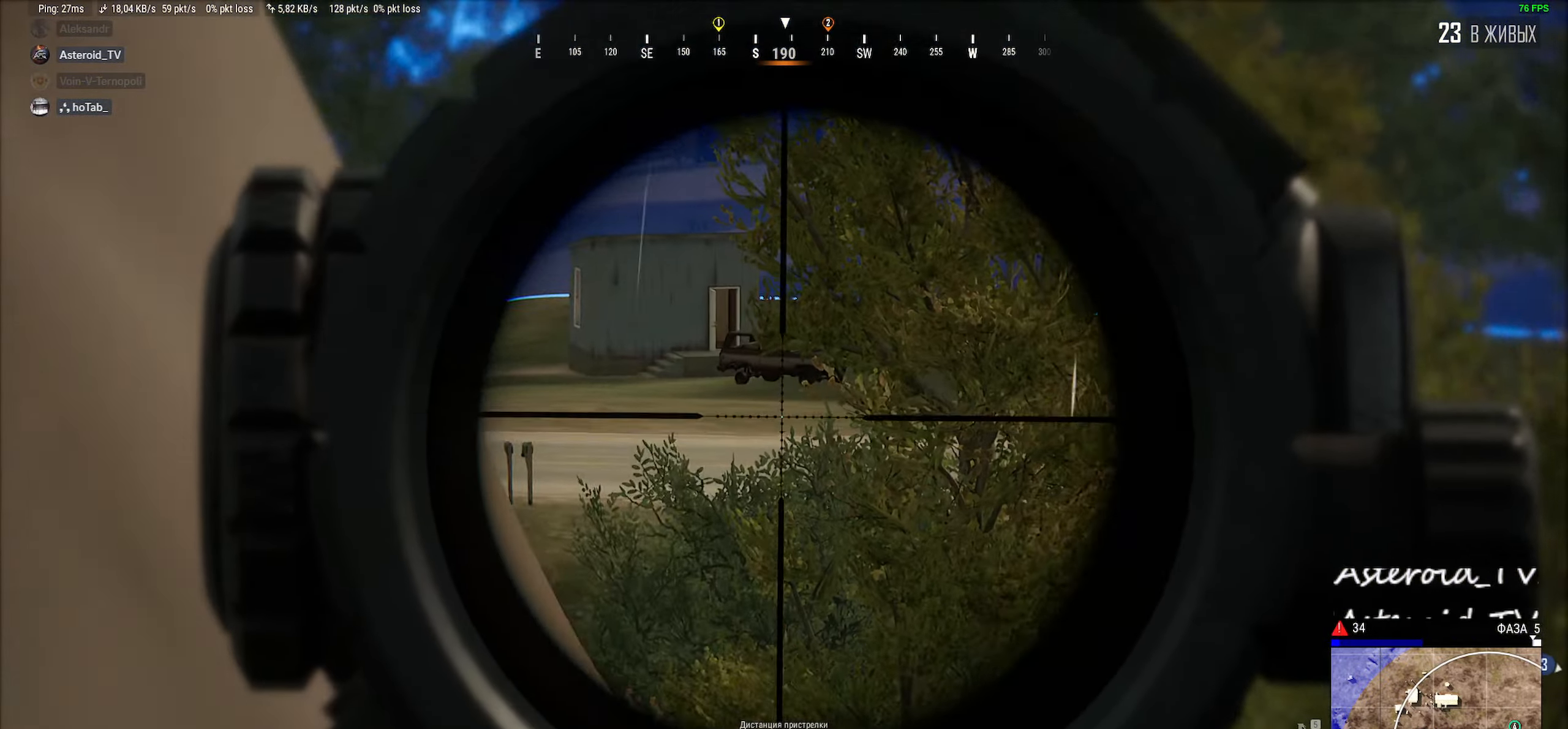
Gameplay with keyboard and mouse; each line is a JSON object with the keys and mouse buttons held at the frame after it. "events" lists presses ("down") and releases ("up") of "a", "ctrl", "d", "e", "f", "q", "r", "s", "shift", "space", "tab", "w", "mouse_left", "mouse_wheel" and "mouse_right" between this image and that frame as [ms after this image, input, new state], when the widget could be followed in between. "mouse_left", "mouse_wheel", "mouse_right" = the "left", "wheel", "right" buttons of the "mouse" list. No other keys are recorded. "wheel" means that the mouse wheel is clicked or scrolled. Mouse movement is not recorded.
{"keys": ["a", "w"], "mouse": [], "events": [[83, "a", "up"], [83, "d", "down"], [316, "w", "down"], [350, "d", "up"], [416, "a", "down"]]}
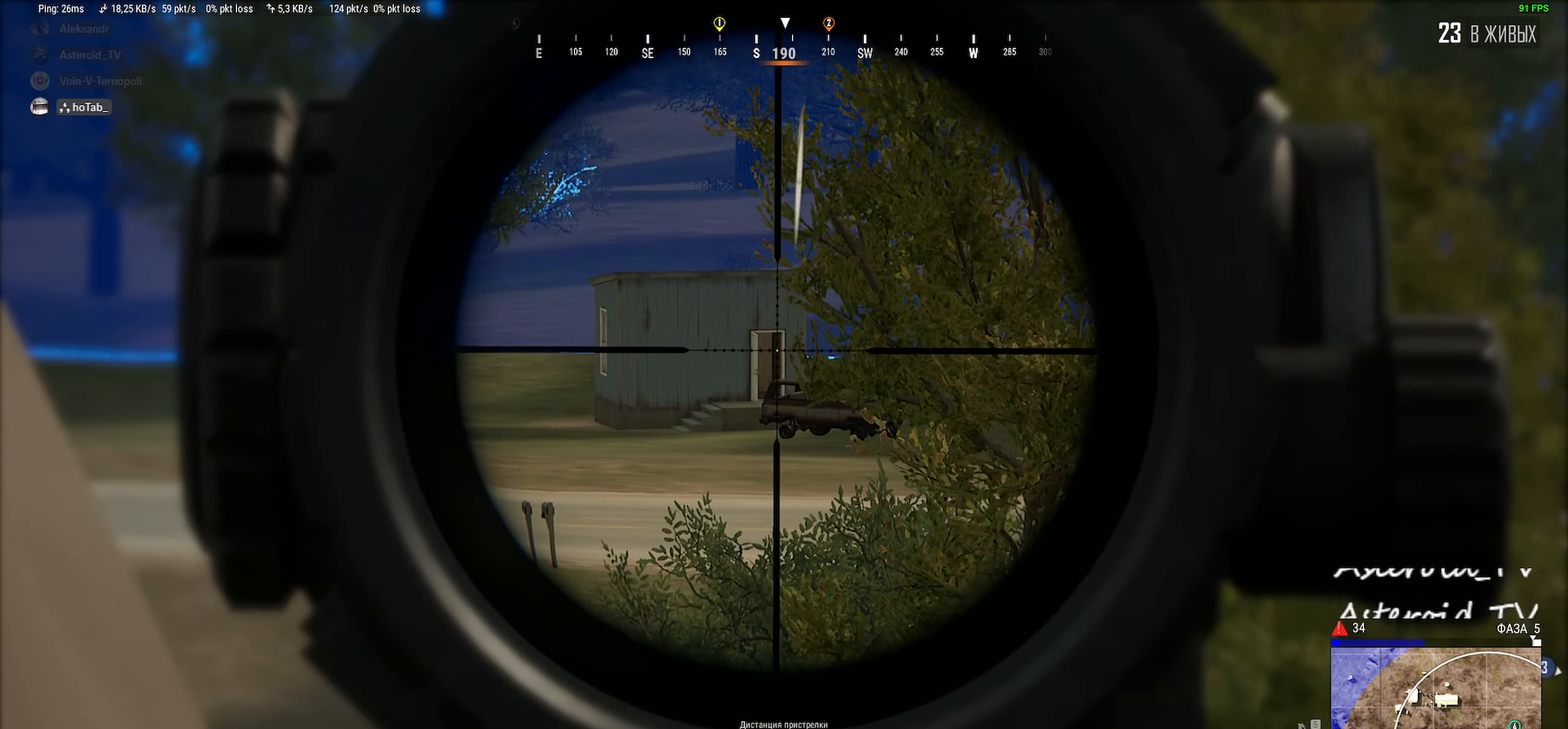
{"keys": [], "mouse": [], "events": [[16, "w", "up"], [50, "a", "up"], [150, "d", "down"], [283, "d", "up"]]}
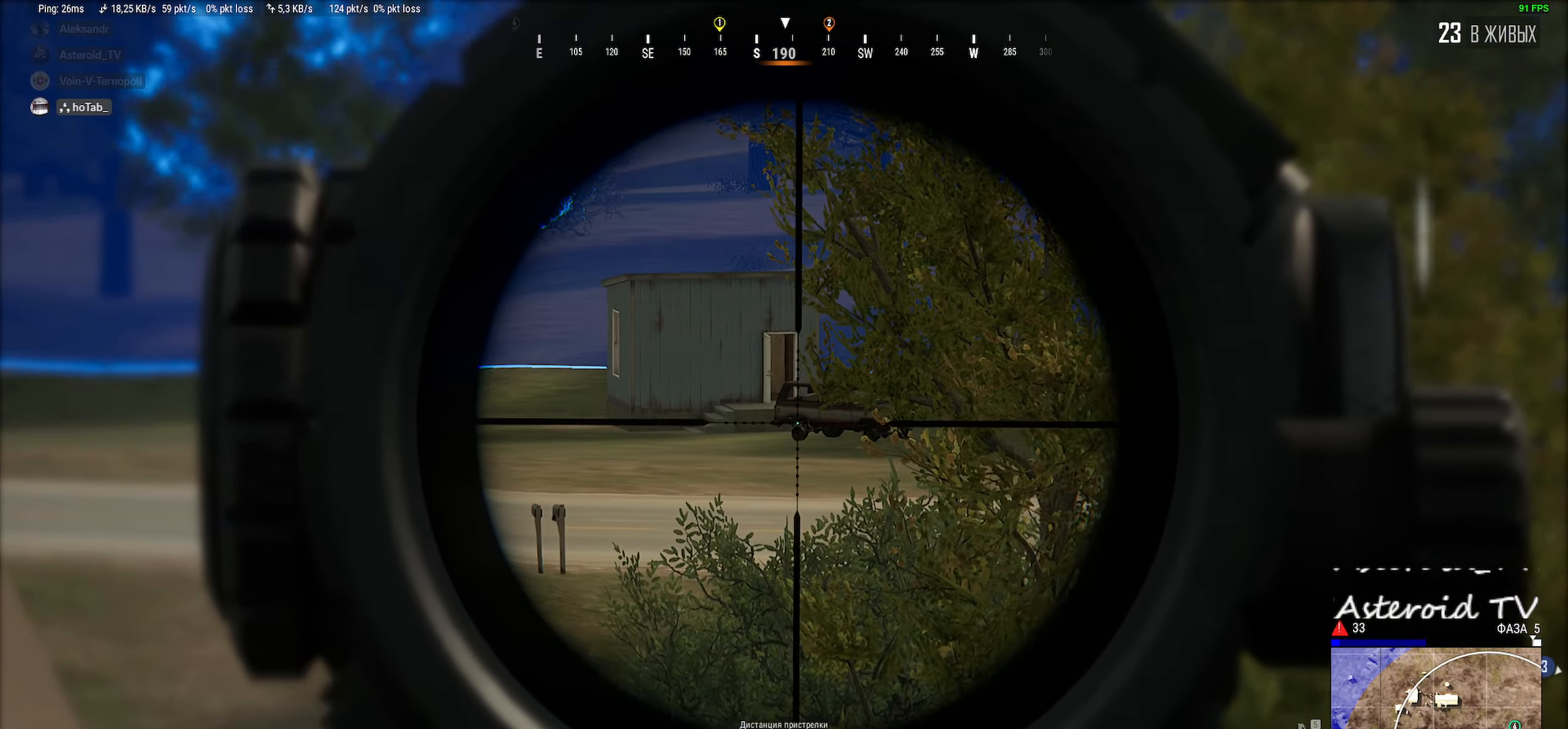
{"keys": ["d"], "mouse": [], "events": [[450, "d", "down"]]}
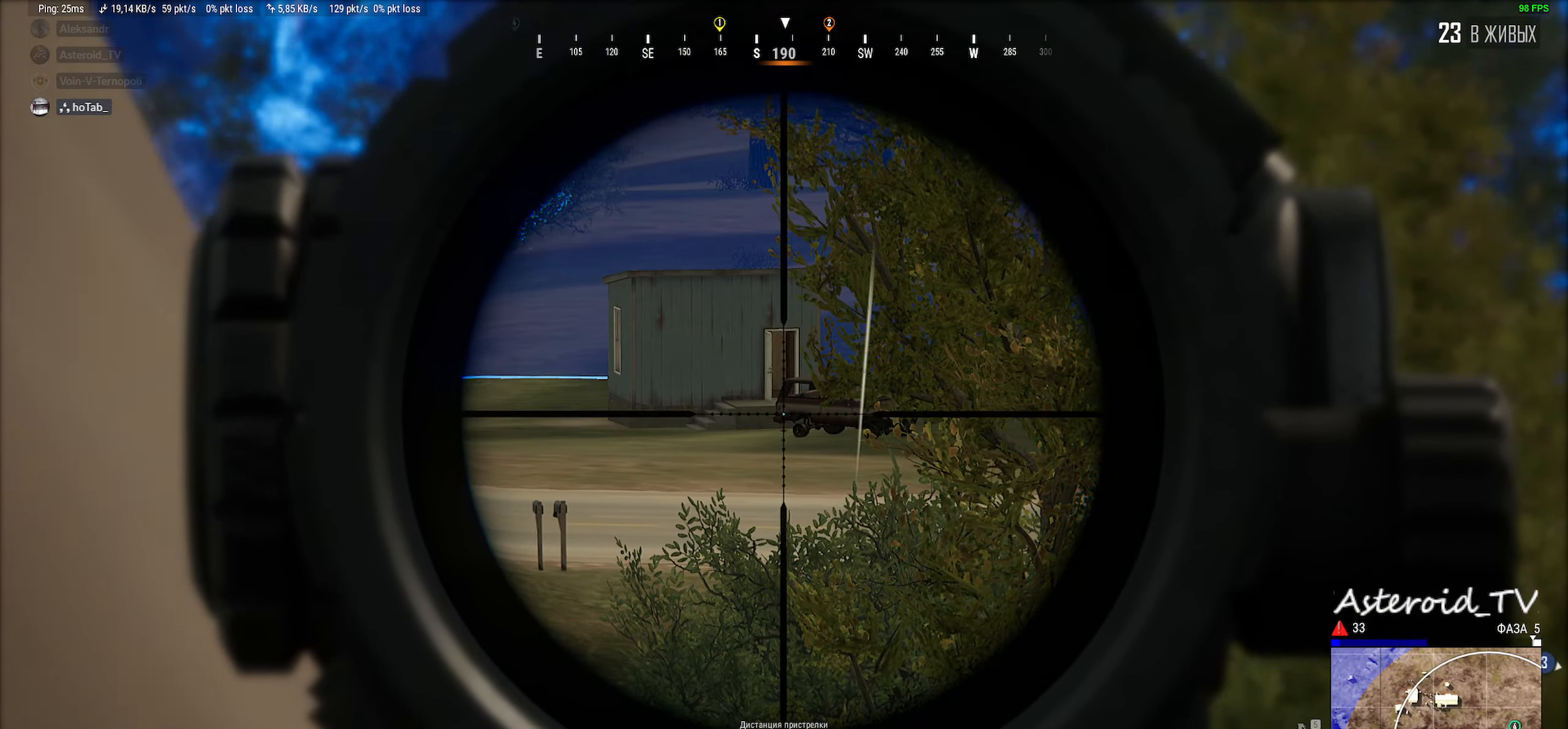
{"keys": ["d", "w"], "mouse": [], "events": [[33, "d", "up"], [66, "a", "down"], [233, "a", "up"], [250, "d", "down"], [316, "w", "down"]]}
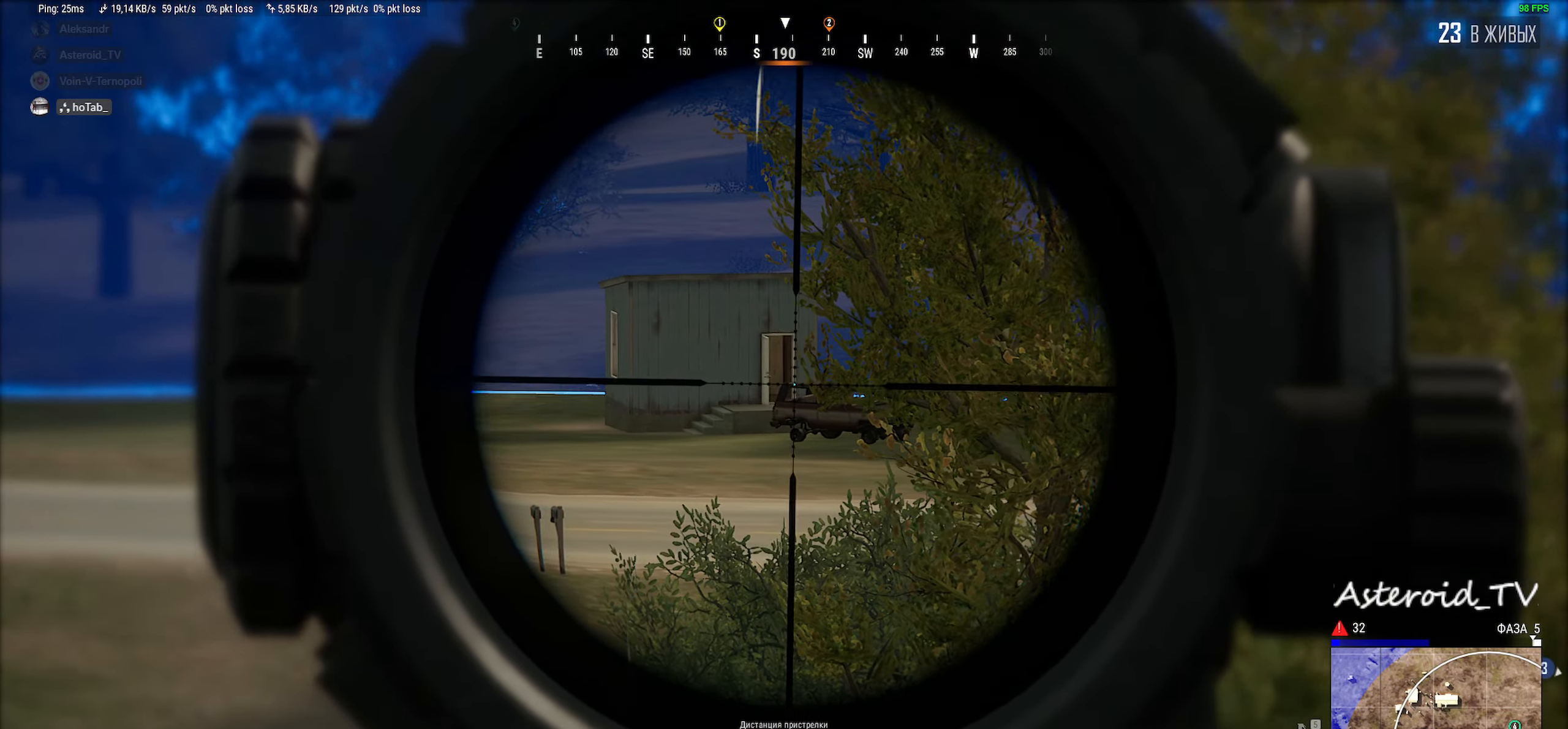
{"keys": ["d"], "mouse": [], "events": [[50, "mouse_wheel", "down"], [66, "mouse_wheel", "up"], [100, "w", "up"], [150, "d", "up"], [183, "a", "down"], [366, "a", "up"], [400, "d", "down"]]}
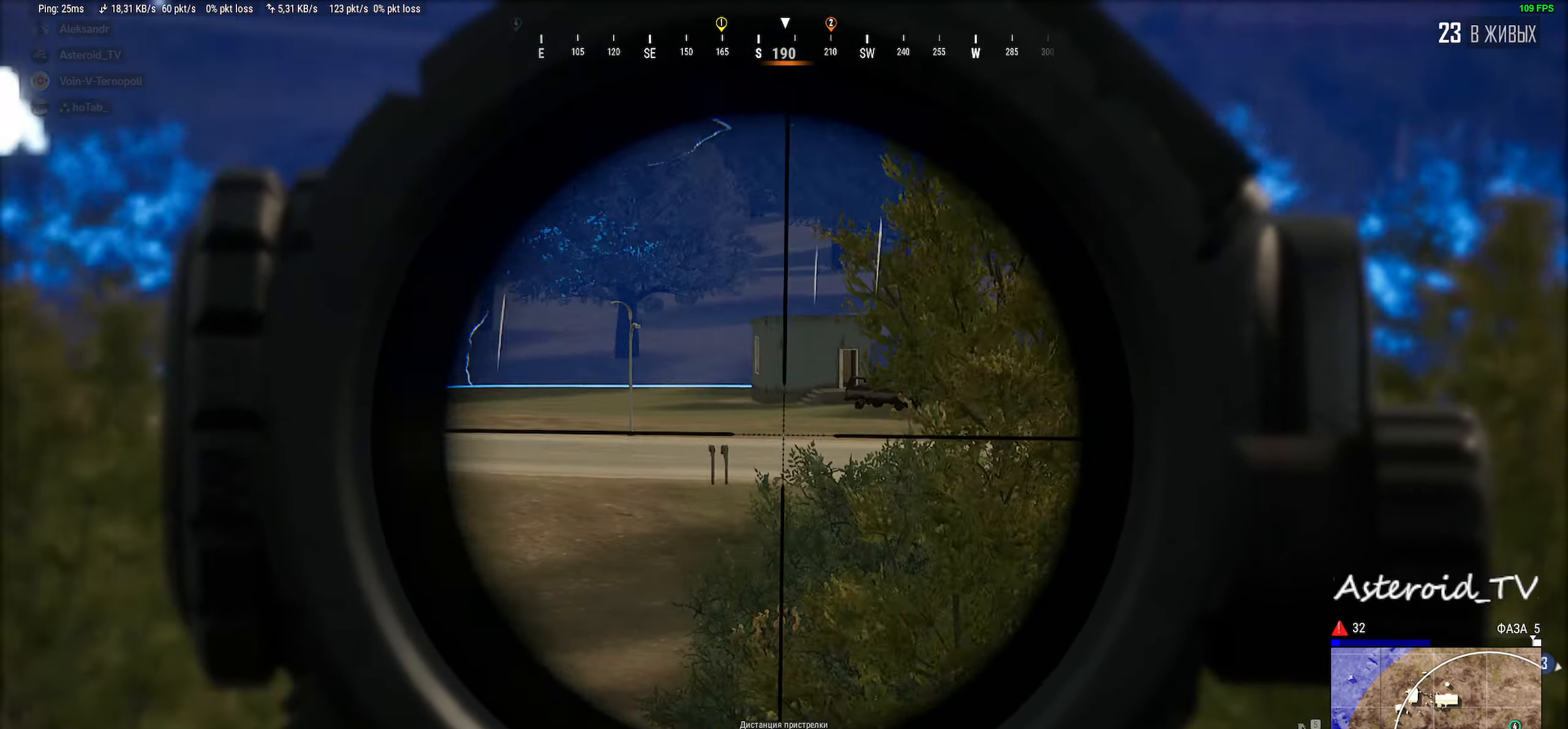
{"keys": ["d"], "mouse": [], "events": [[33, "w", "down"], [100, "d", "up"], [133, "a", "down"], [150, "w", "up"], [366, "a", "up"], [466, "d", "down"]]}
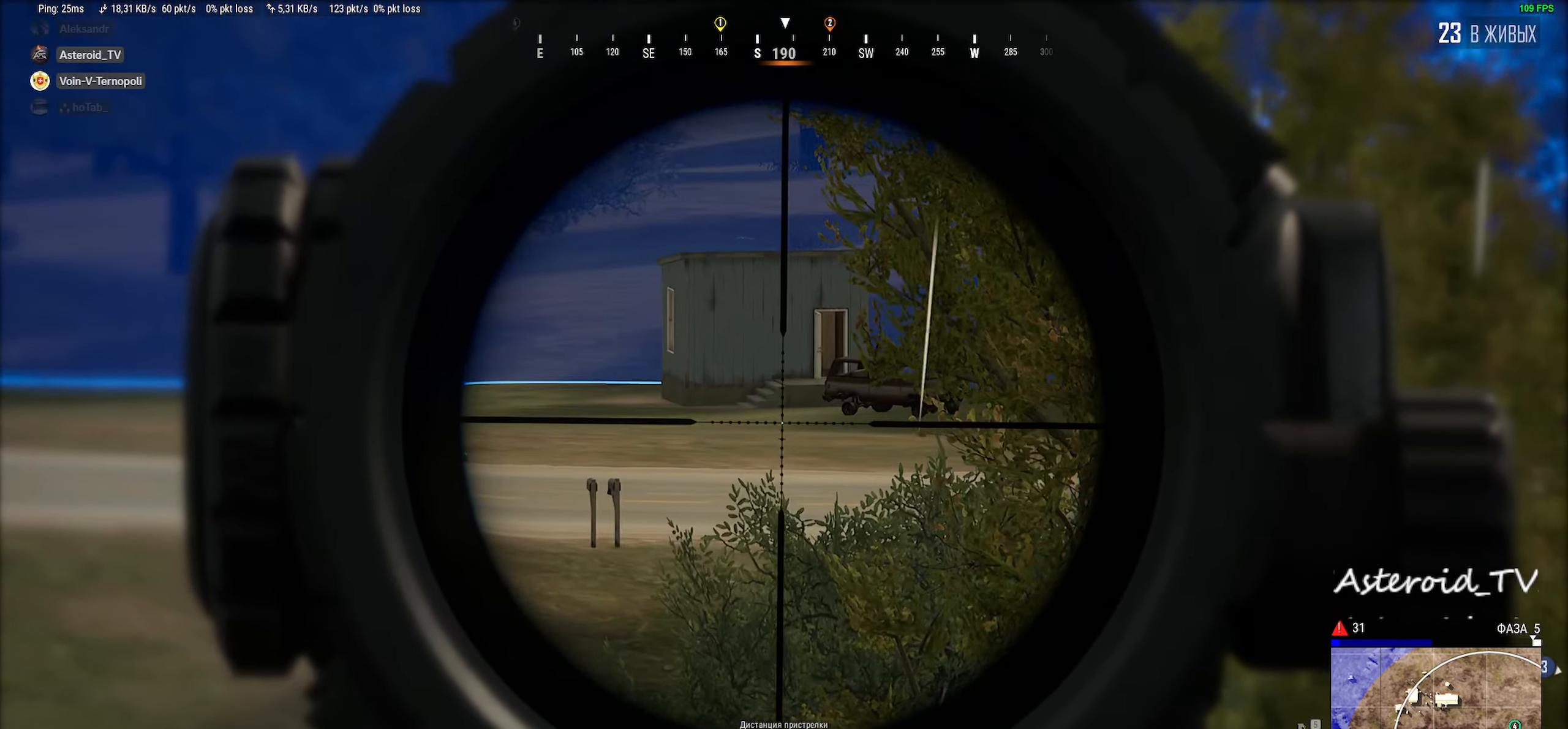
{"keys": [], "mouse": [], "events": [[116, "d", "up"], [250, "a", "down"], [283, "a", "up"]]}
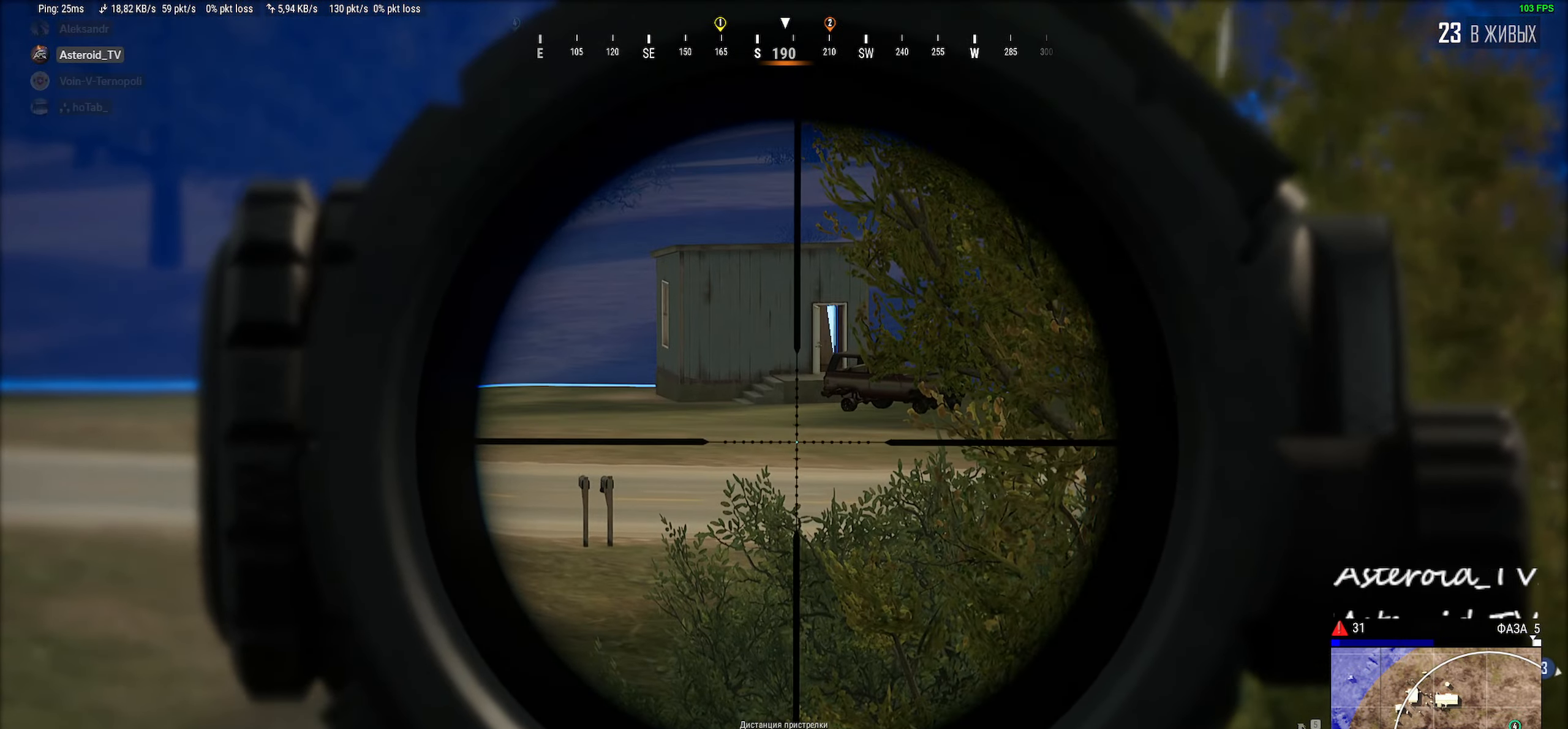
{"keys": ["a"], "mouse": [], "events": [[50, "mouse_right", "down"], [133, "w", "down"], [150, "d", "down"], [150, "mouse_right", "up"], [333, "d", "up"], [350, "w", "up"], [400, "a", "down"]]}
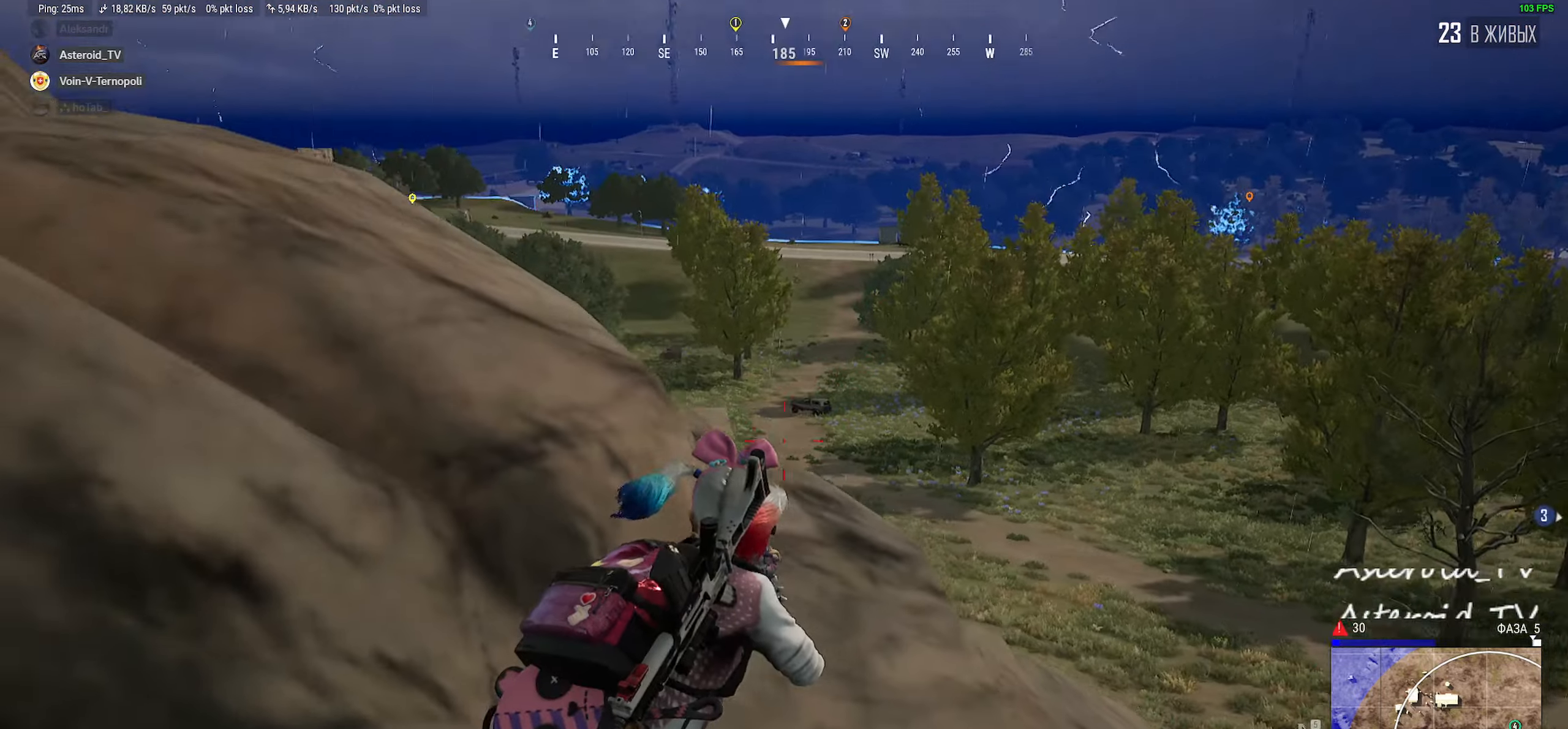
{"keys": [], "mouse": [], "events": [[150, "s", "down"], [300, "a", "up"], [316, "d", "down"], [316, "s", "up"], [350, "d", "up"]]}
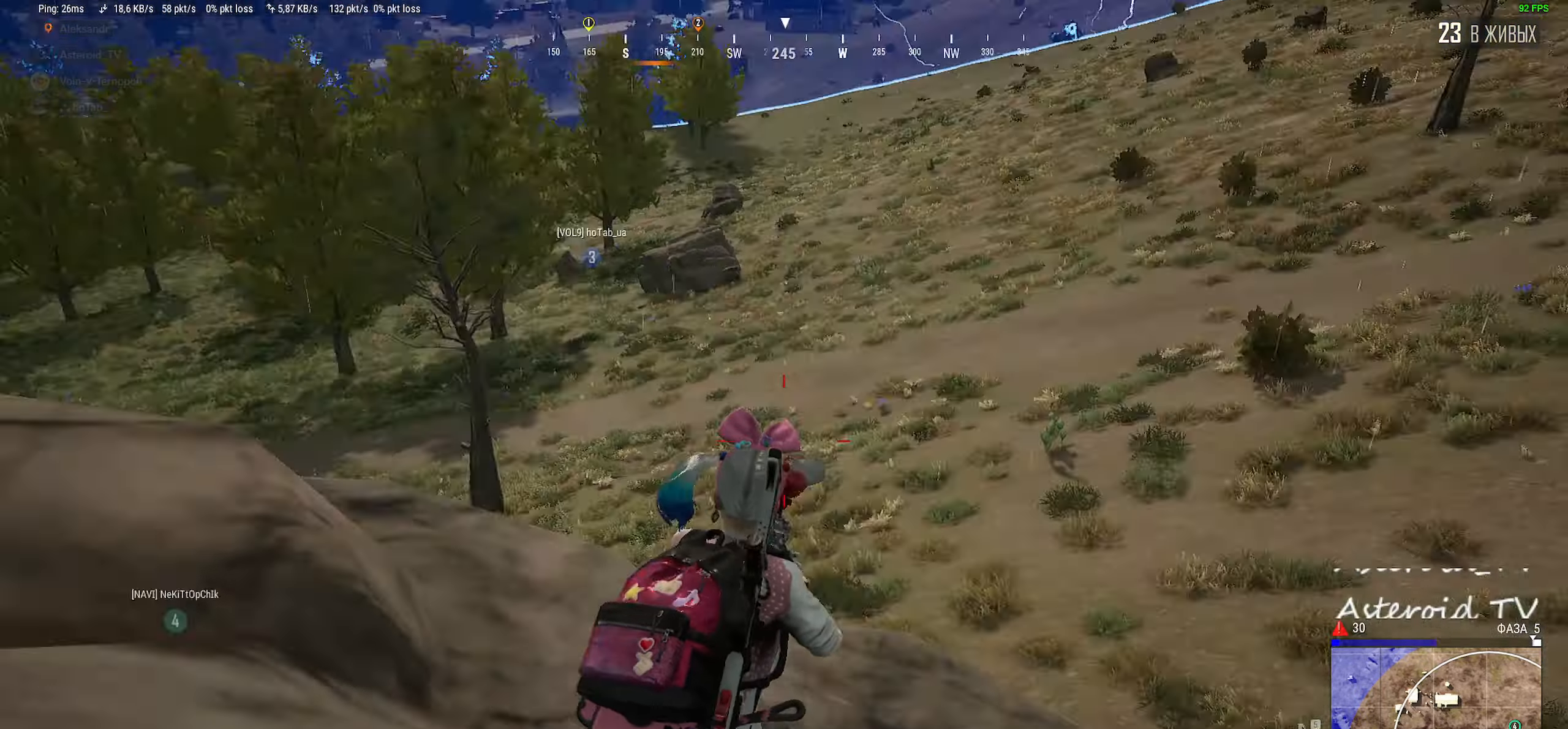
{"keys": ["a", "s"], "mouse": [], "events": [[50, "d", "down"], [166, "w", "down"], [250, "a", "down"], [283, "d", "up"], [333, "w", "up"], [483, "s", "down"]]}
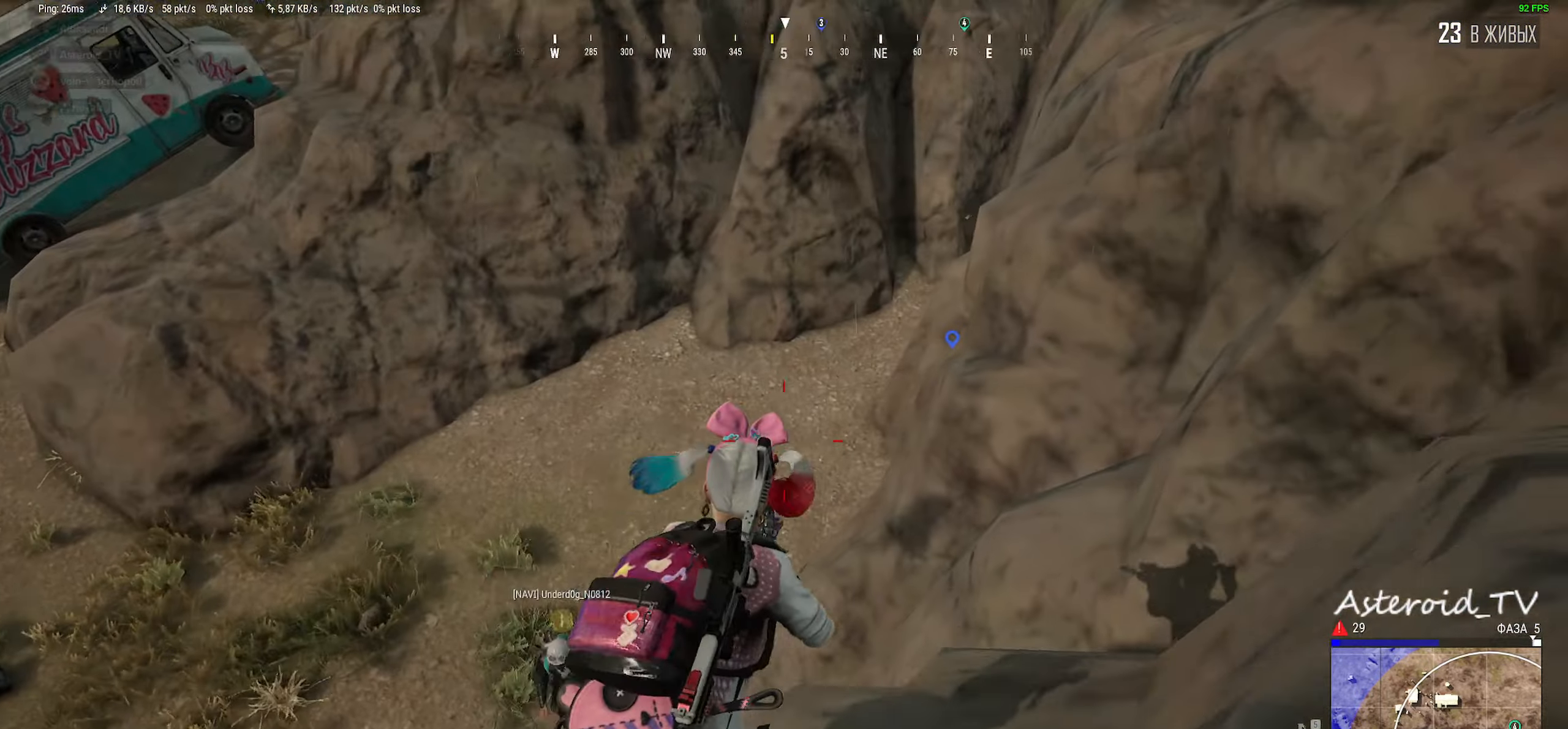
{"keys": [], "mouse": [], "events": [[83, "d", "down"], [166, "a", "up"], [200, "s", "up"], [300, "d", "up"]]}
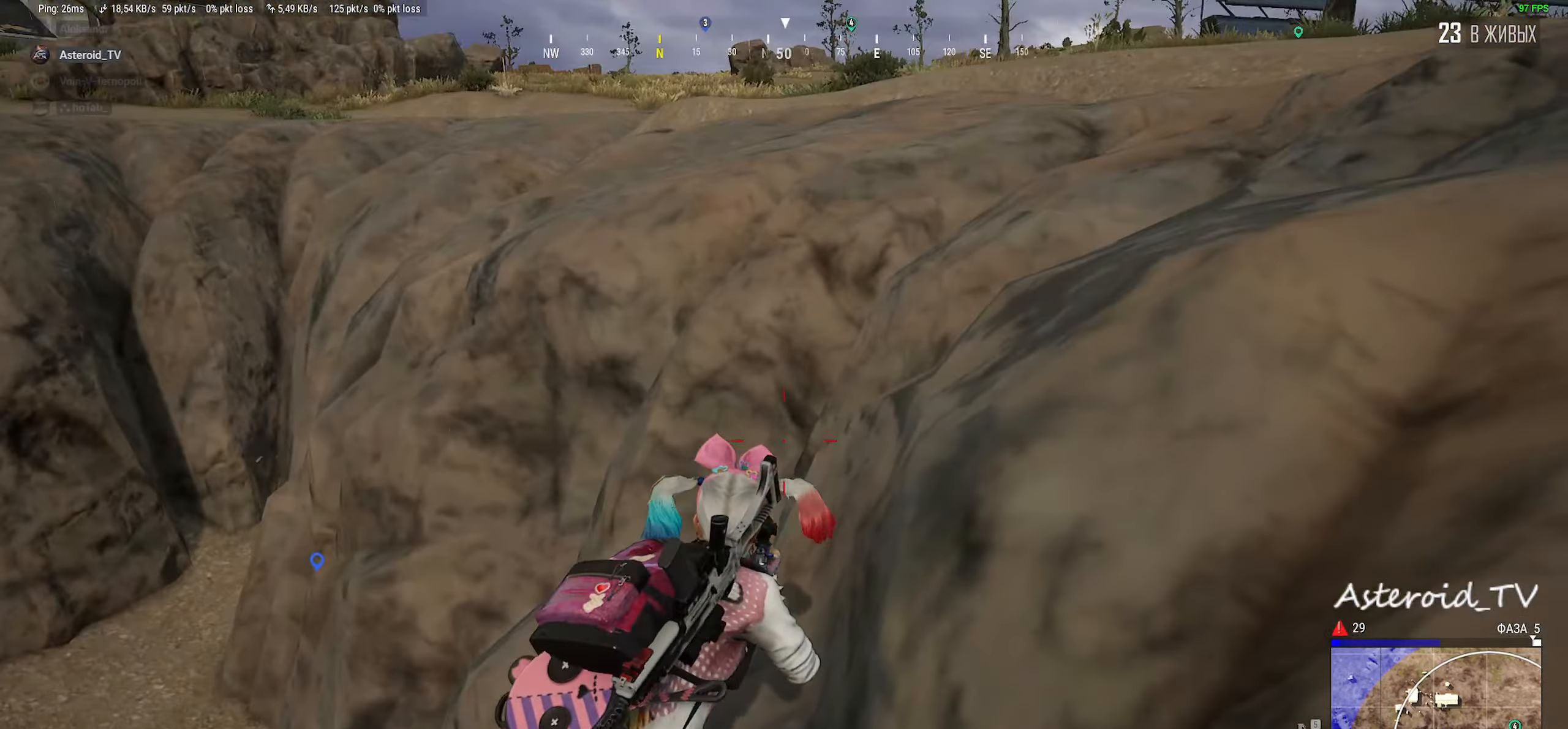
{"keys": [], "mouse": [], "events": [[150, "a", "down"], [150, "s", "down"], [283, "a", "up"], [283, "d", "down"], [466, "d", "up"], [483, "s", "up"]]}
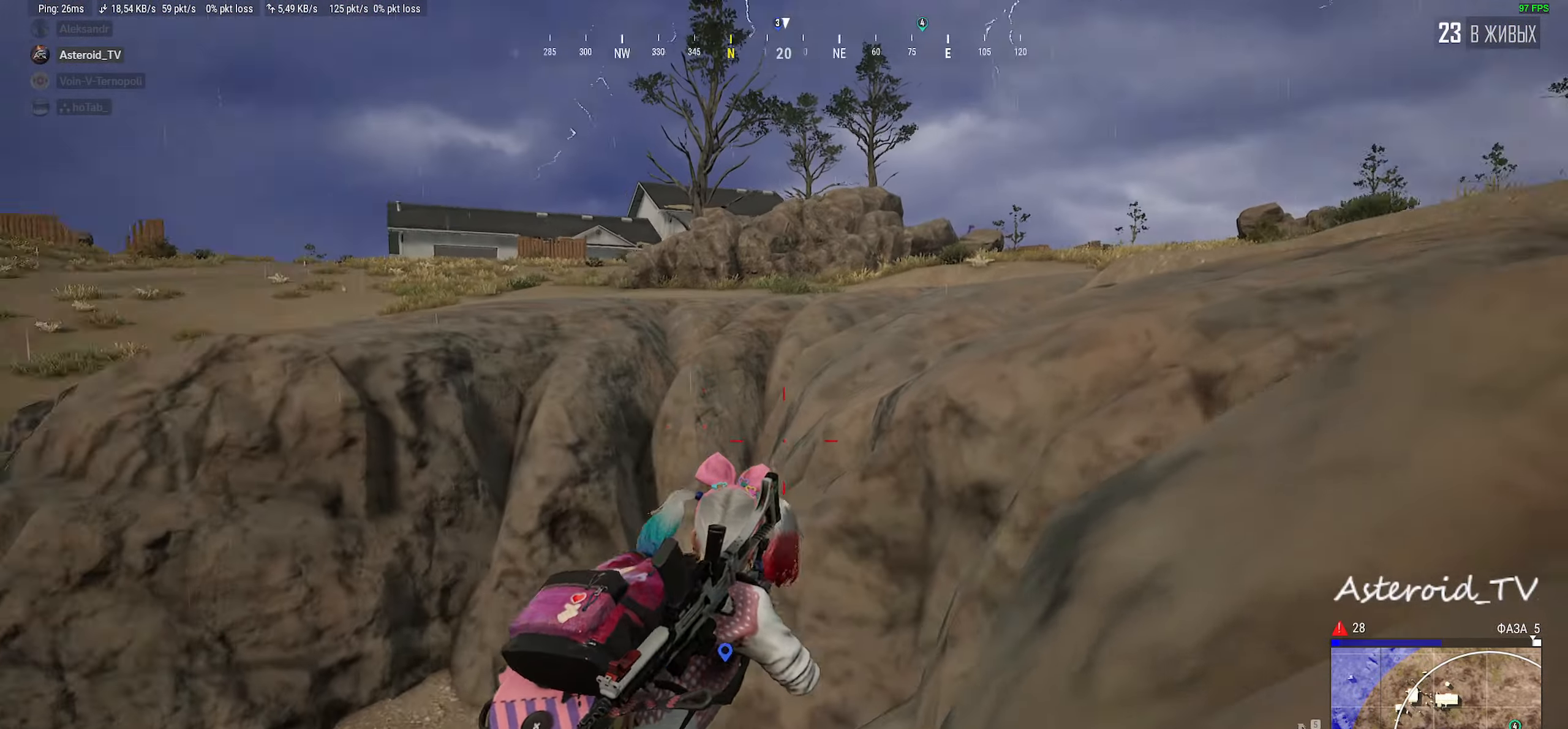
{"keys": ["d", "w"], "mouse": [], "events": [[116, "a", "down"], [133, "w", "down"], [416, "a", "up"], [416, "d", "down"]]}
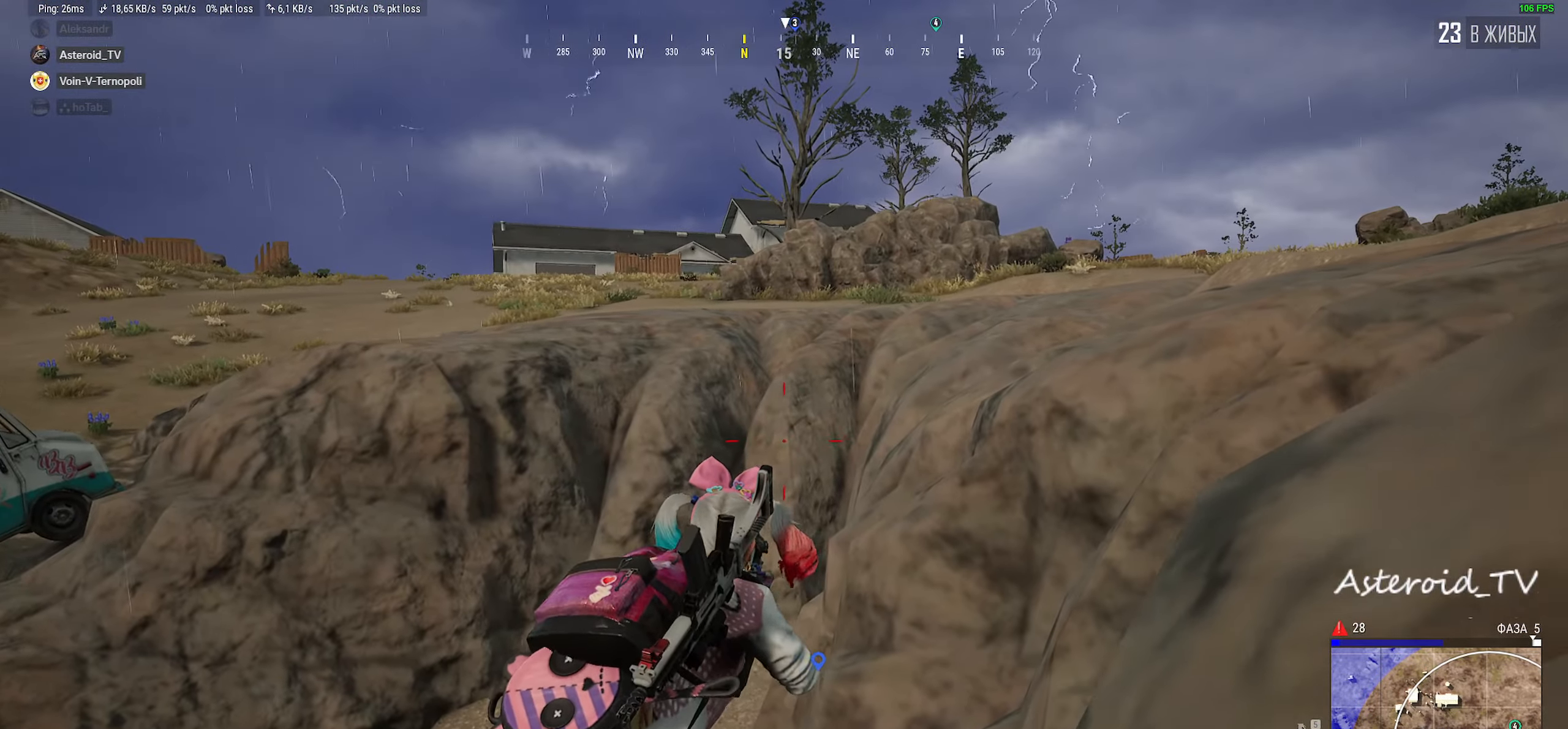
{"keys": ["a"], "mouse": [], "events": [[50, "w", "up"], [233, "d", "up"], [266, "a", "down"]]}
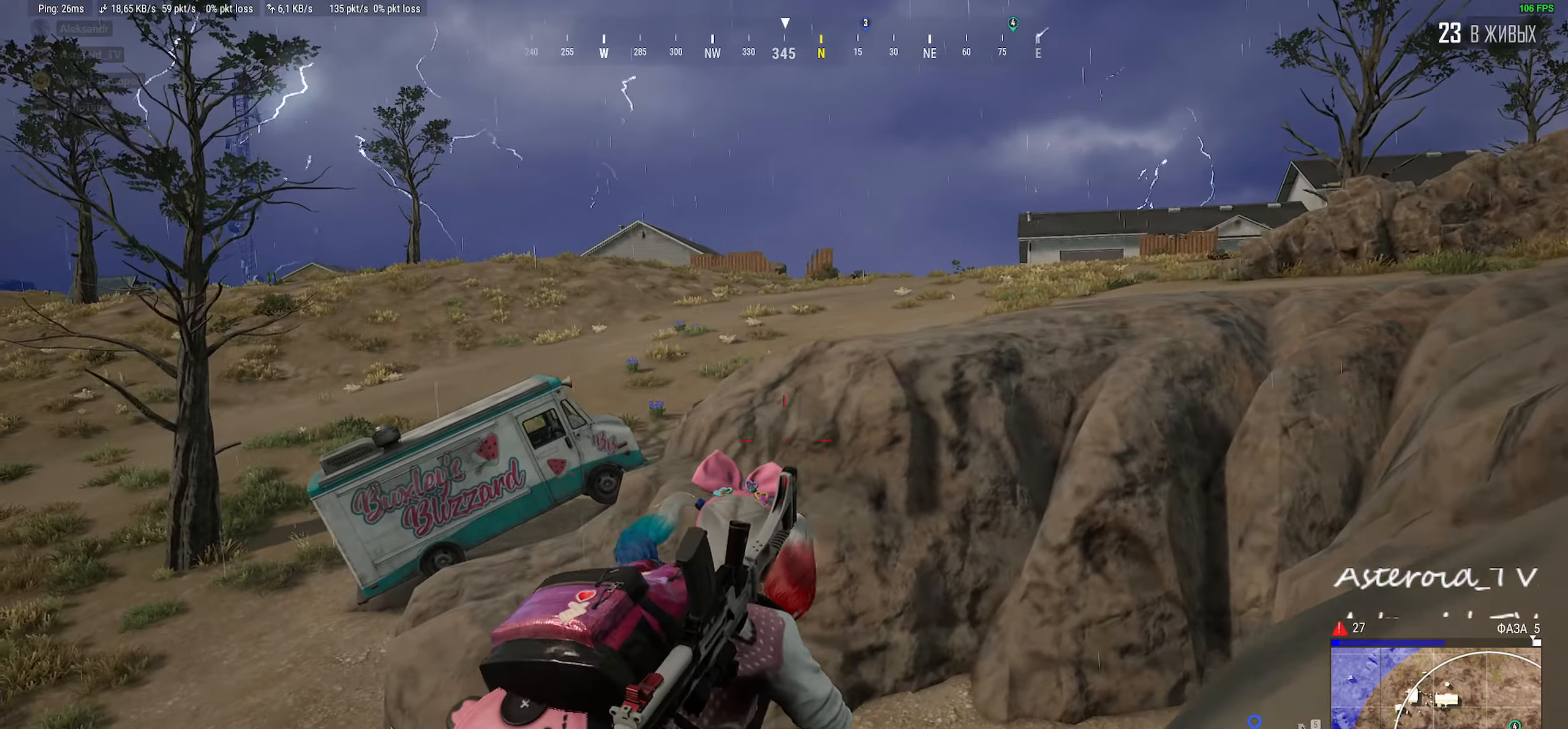
{"keys": ["a"], "mouse": [], "events": [[50, "s", "down"], [183, "d", "down"], [216, "a", "up"], [250, "s", "up"], [366, "d", "up"], [450, "a", "down"]]}
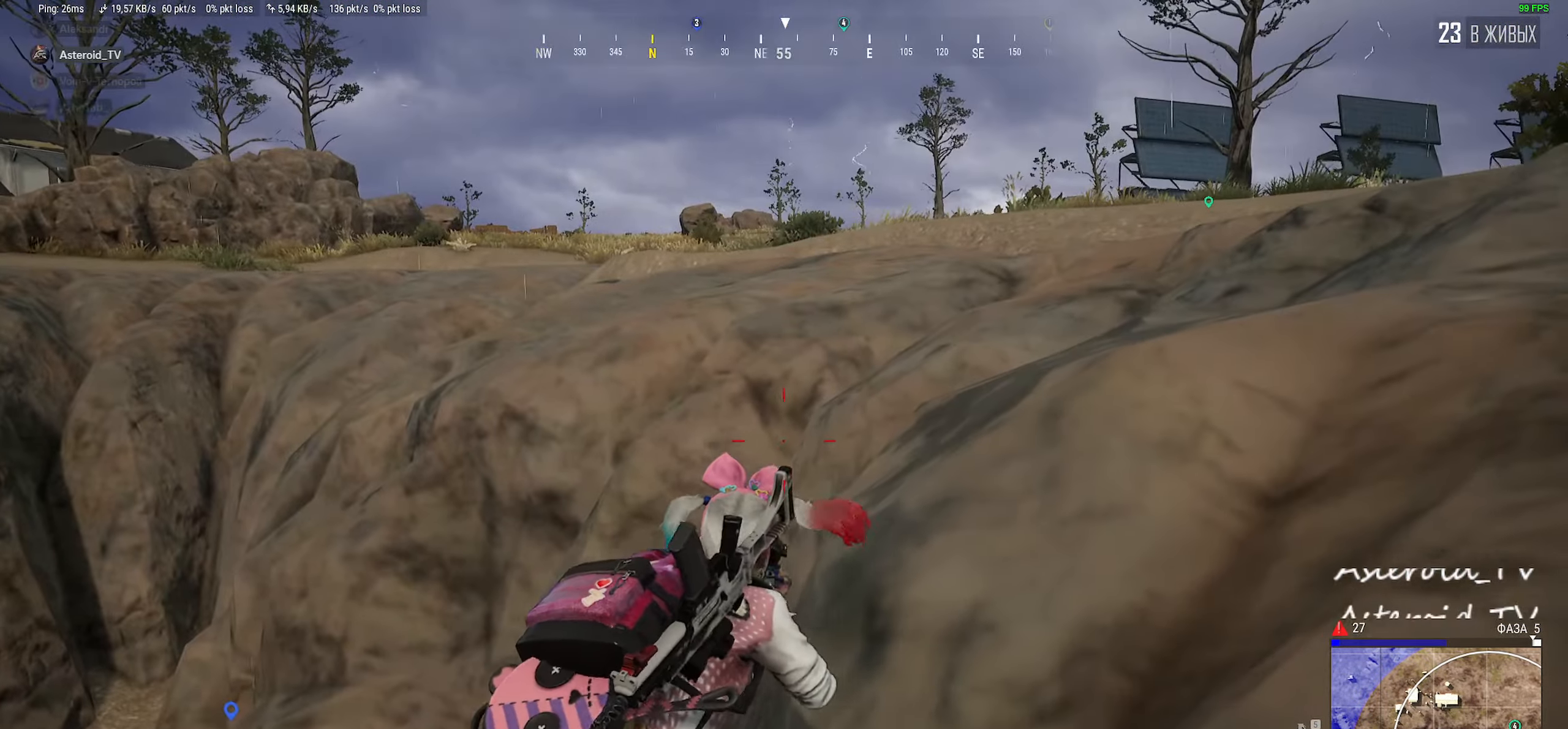
{"keys": [], "mouse": [], "events": [[150, "a", "up"], [200, "d", "down"], [333, "d", "up"]]}
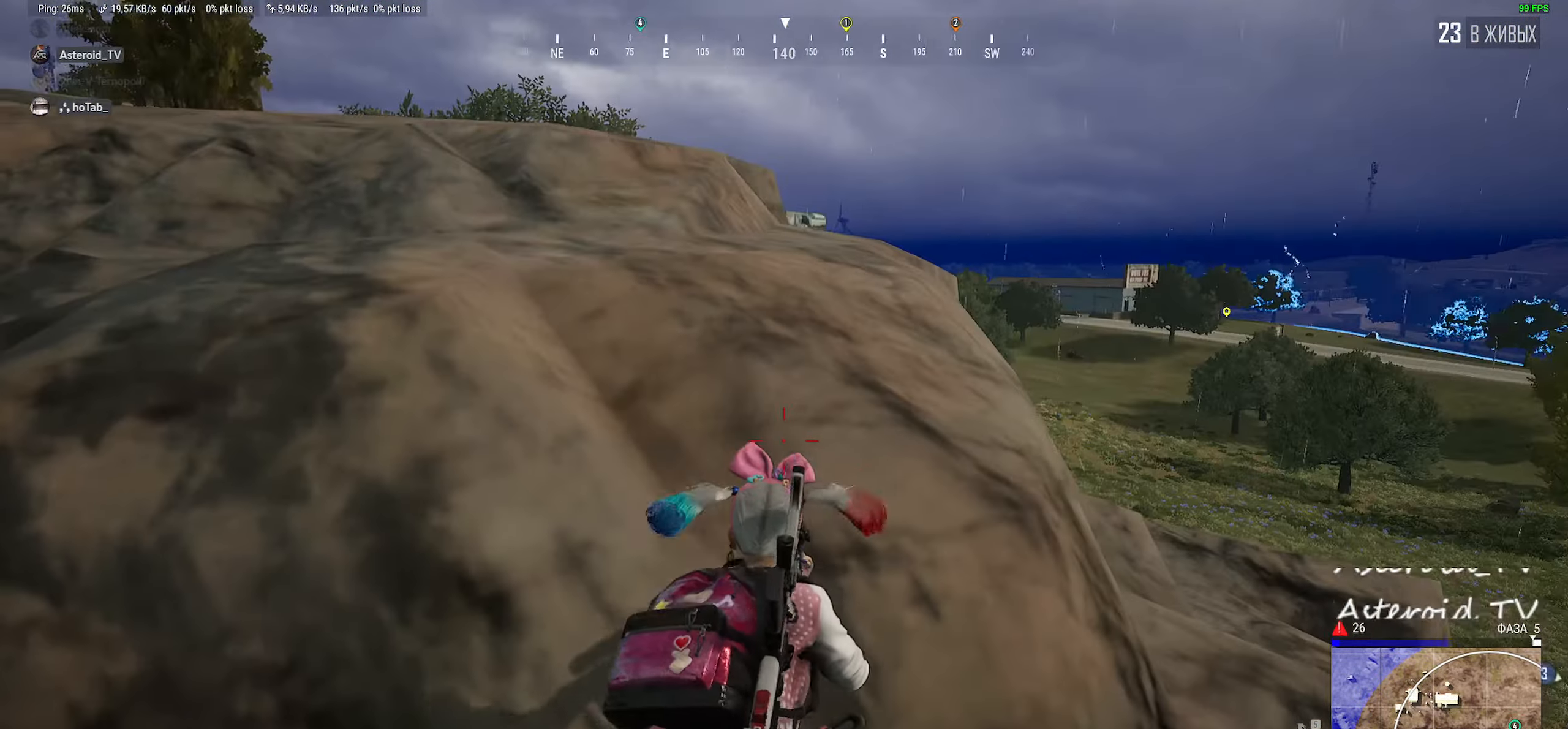
{"keys": ["d", "w"], "mouse": [], "events": [[166, "d", "down"], [166, "w", "down"]]}
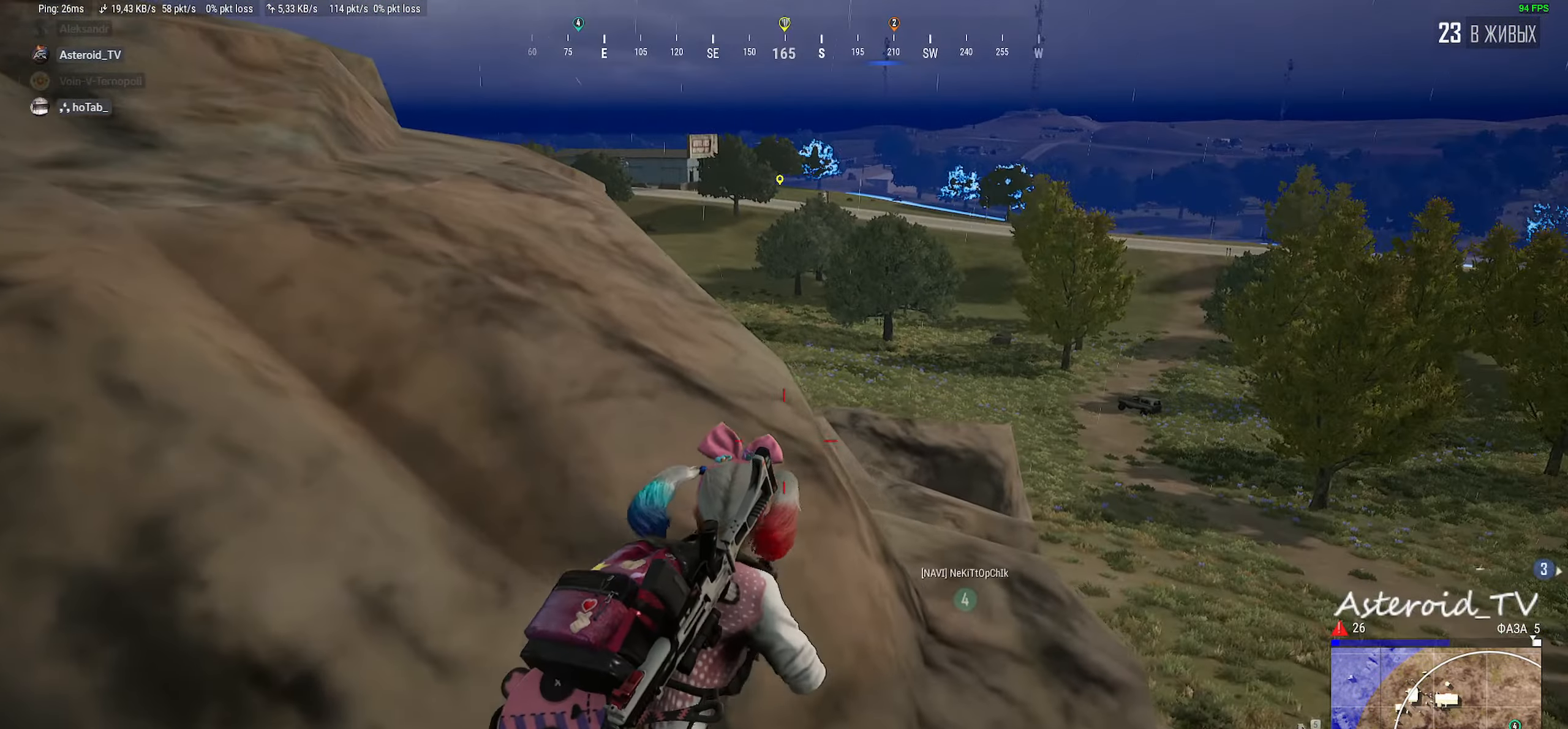
{"keys": ["w"], "mouse": [], "events": [[366, "d", "up"]]}
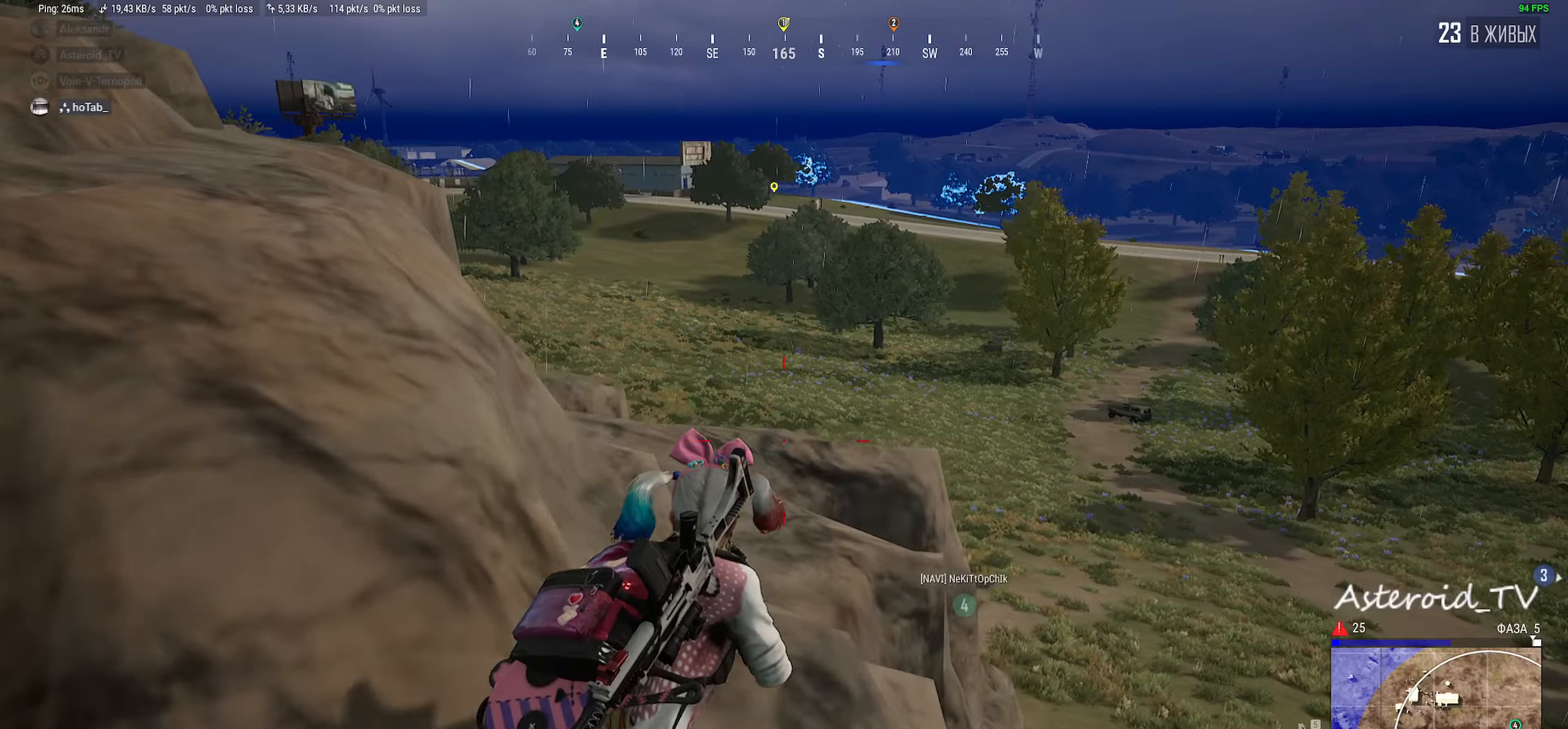
{"keys": ["a", "shift", "w"], "mouse": [], "events": [[366, "shift", "down"], [483, "a", "down"]]}
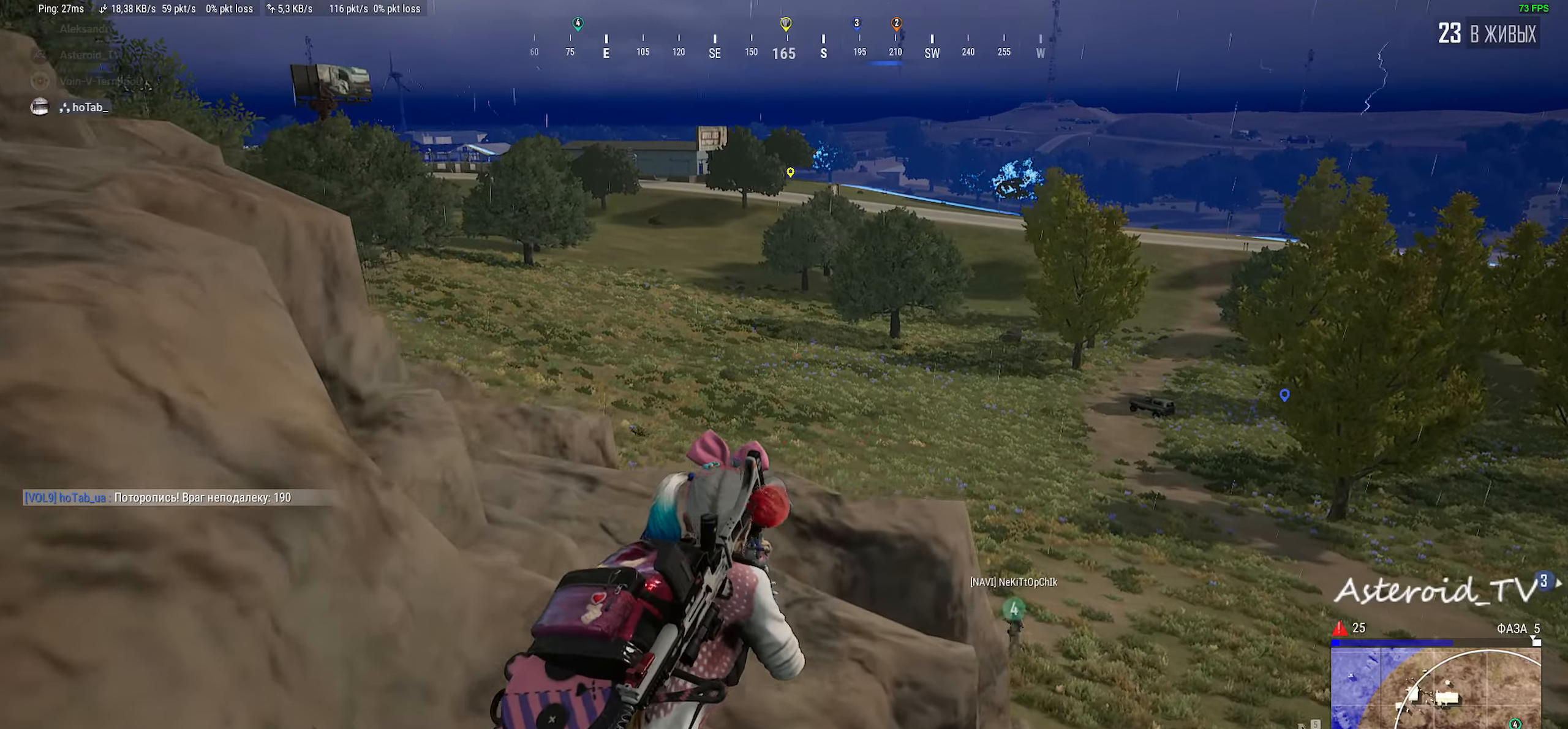
{"keys": ["d"], "mouse": [], "events": [[66, "shift", "up"], [83, "w", "up"], [183, "a", "up"], [200, "mouse_right", "down"], [316, "mouse_right", "up"], [366, "d", "down"]]}
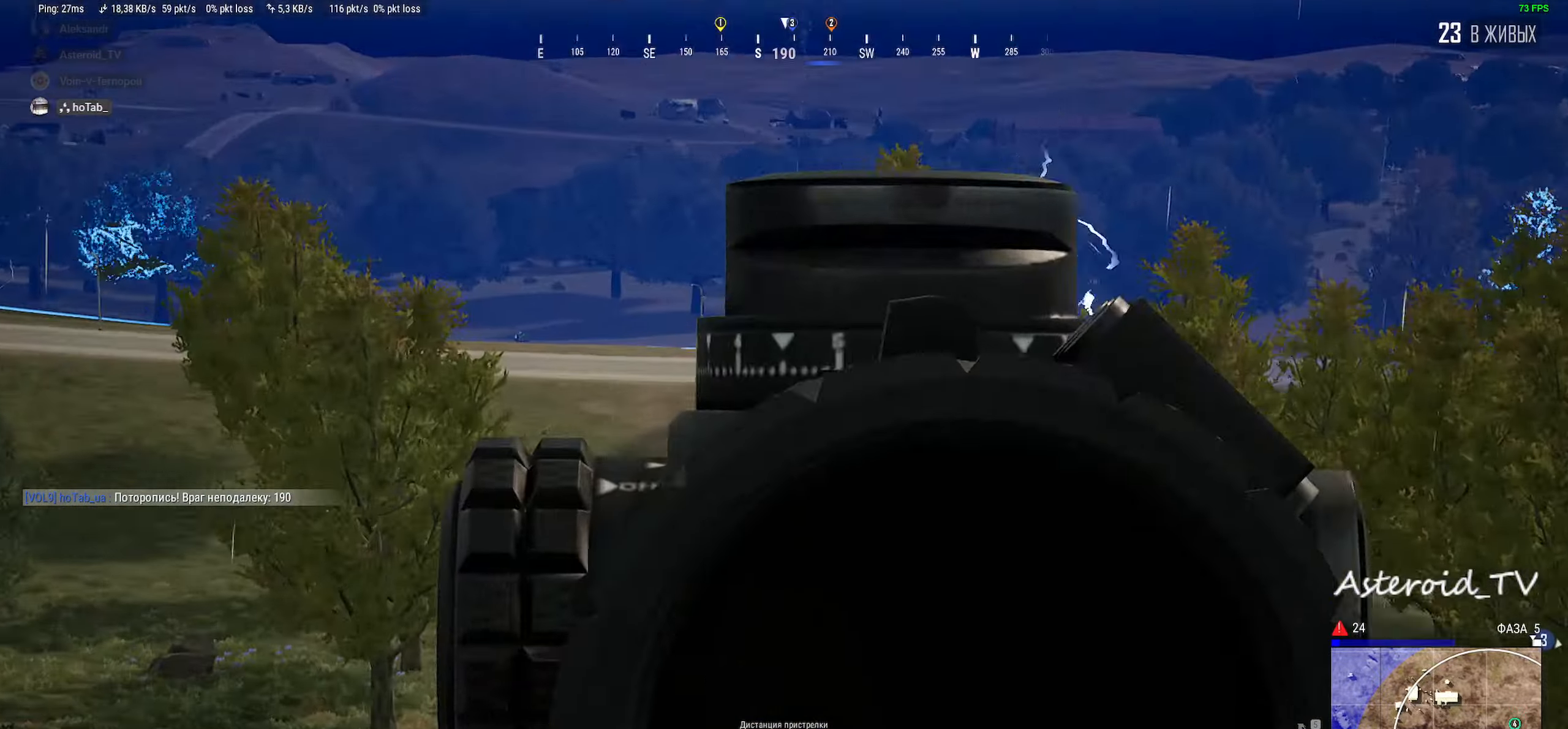
{"keys": ["d"], "mouse": ["right"], "events": [[50, "d", "up"], [83, "a", "down"], [233, "s", "down"], [333, "a", "up"], [333, "d", "down"], [450, "s", "up"], [483, "mouse_right", "down"]]}
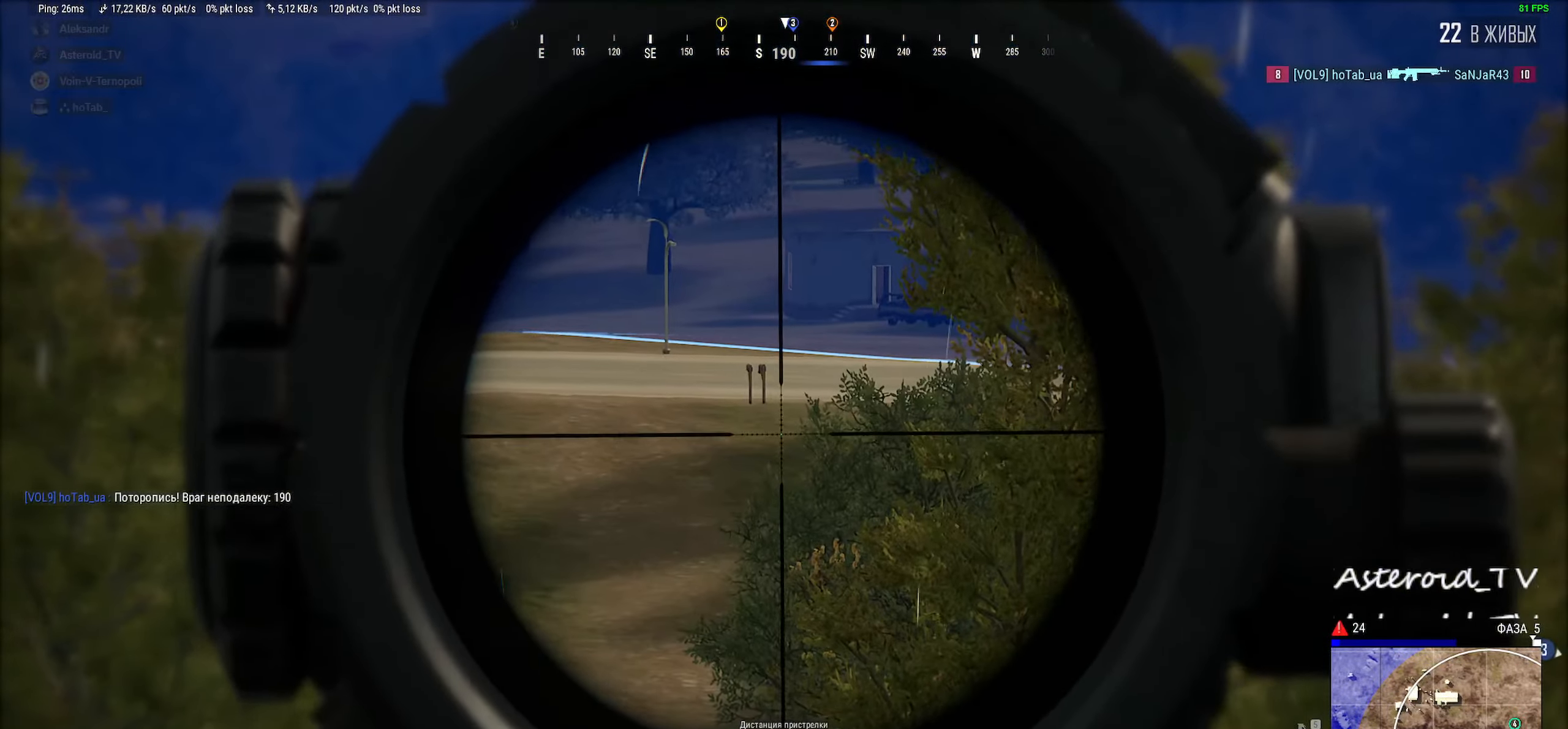
{"keys": ["d"], "mouse": [], "events": [[33, "d", "up"], [66, "mouse_right", "up"], [216, "a", "down"], [266, "a", "up"], [266, "d", "down"]]}
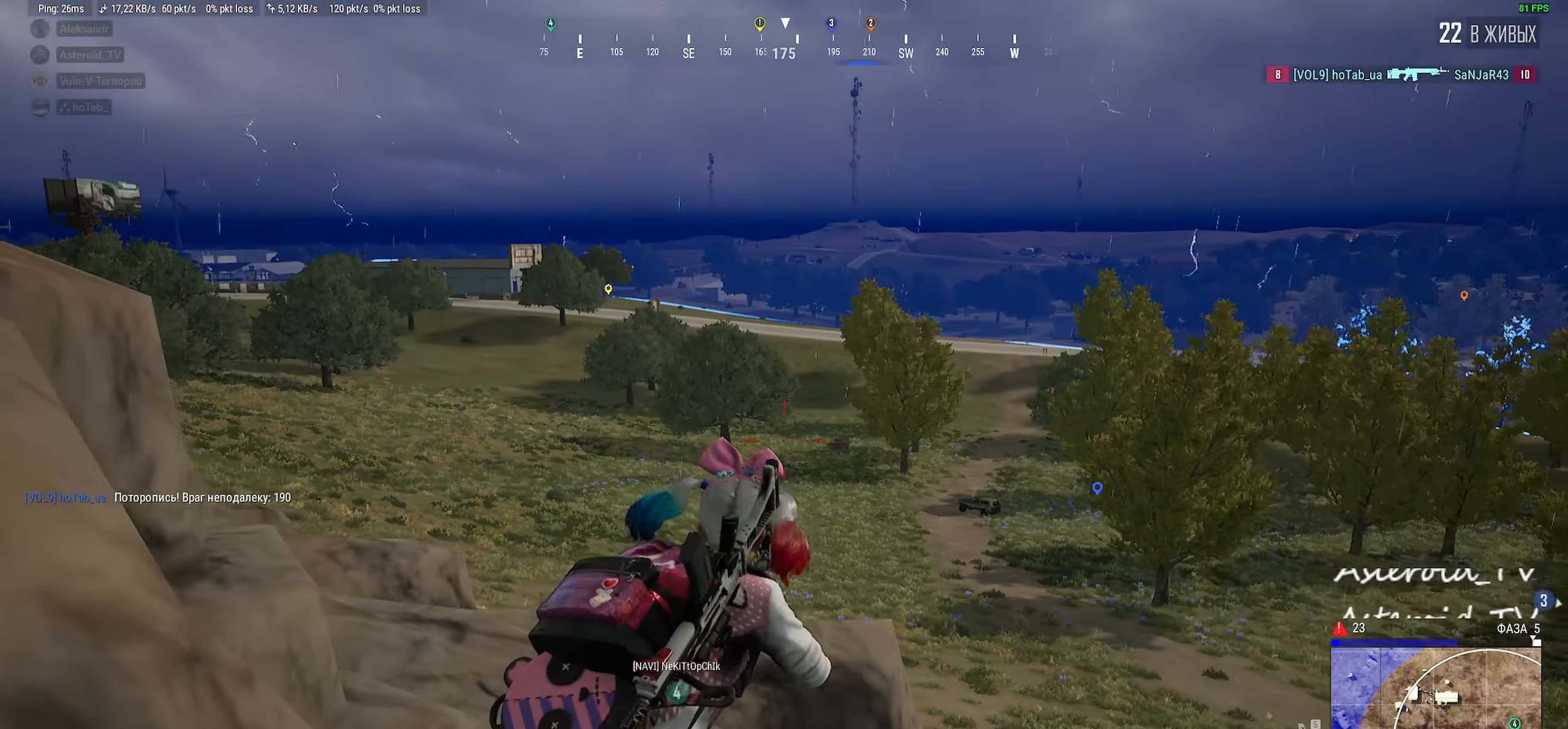
{"keys": ["a"], "mouse": [], "events": [[83, "a", "down"], [116, "d", "up"], [116, "s", "down"], [350, "s", "up"], [400, "mouse_right", "down"], [500, "mouse_right", "up"]]}
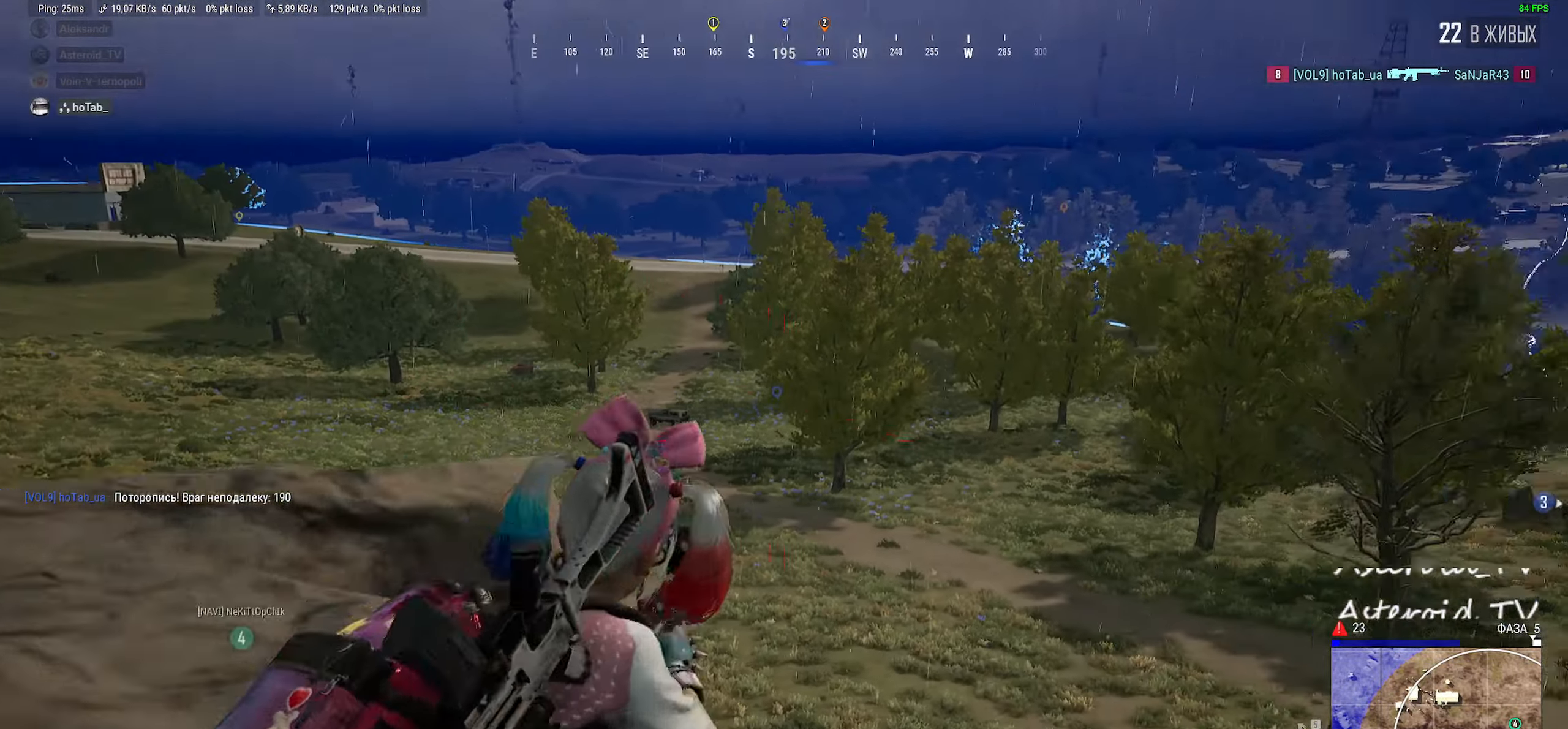
{"keys": ["a", "w"], "mouse": [], "events": [[366, "w", "down"]]}
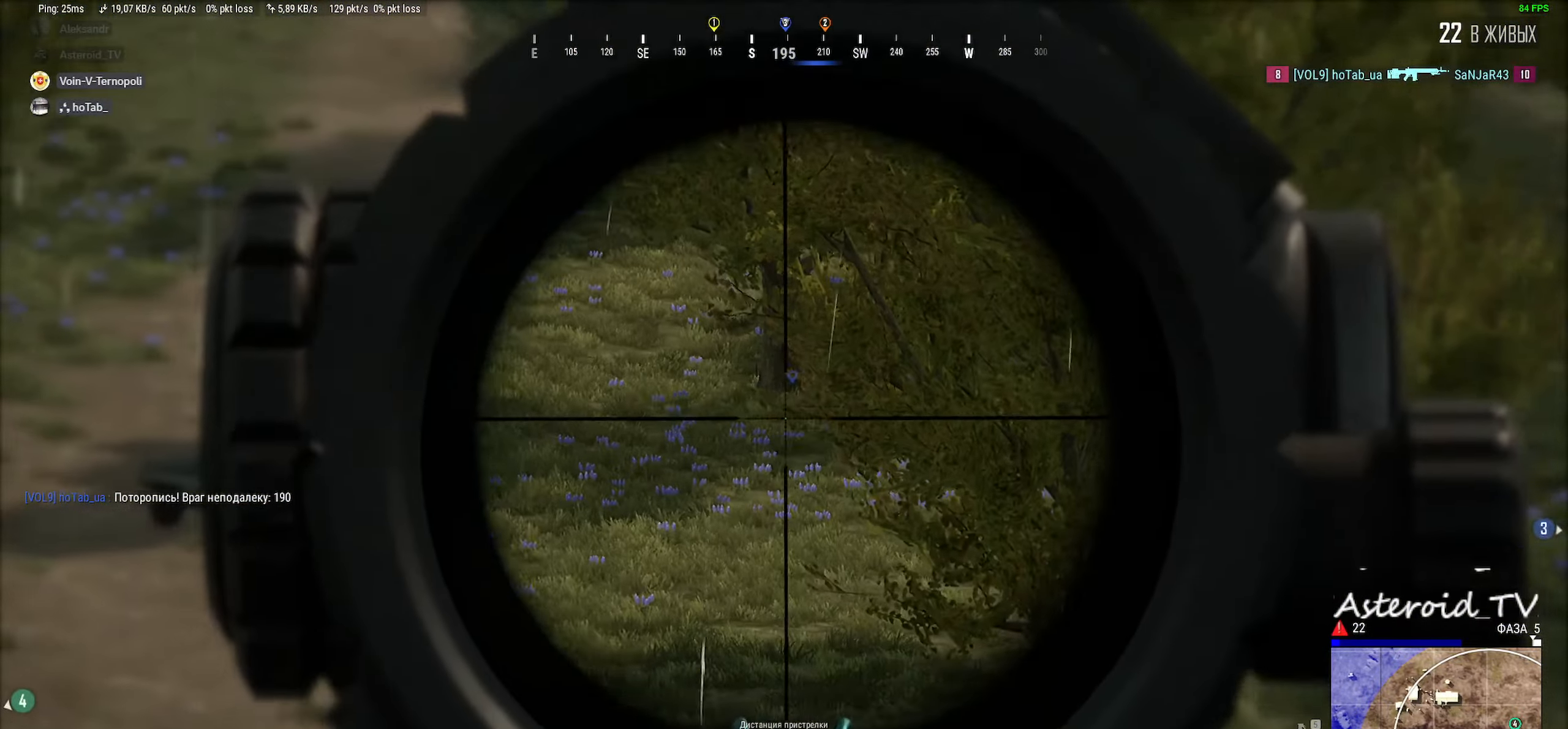
{"keys": ["w"], "mouse": [], "events": [[66, "mouse_right", "down"], [166, "mouse_right", "up"], [316, "a", "up"]]}
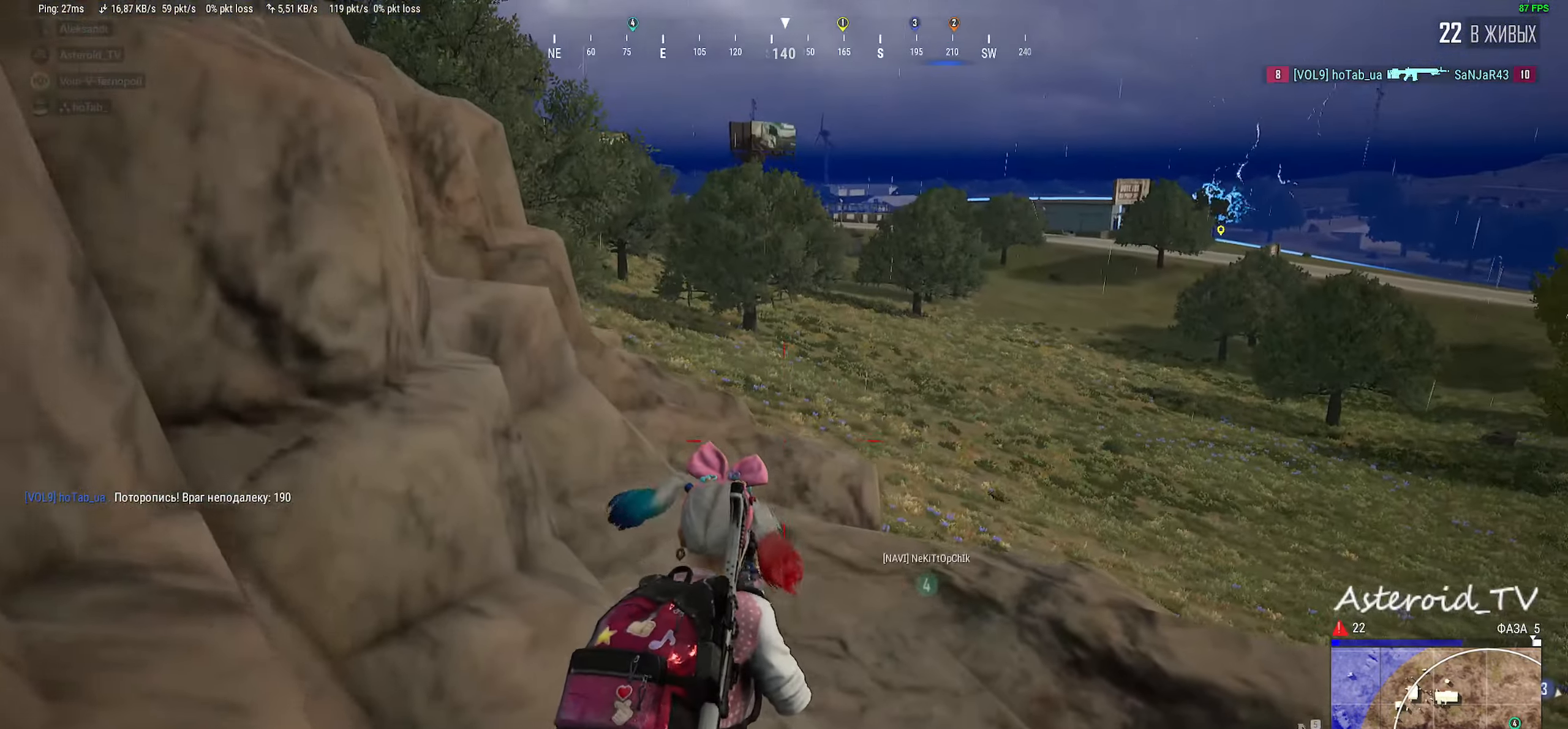
{"keys": ["a", "w"], "mouse": [], "events": [[133, "d", "down"], [366, "d", "up"], [500, "a", "down"]]}
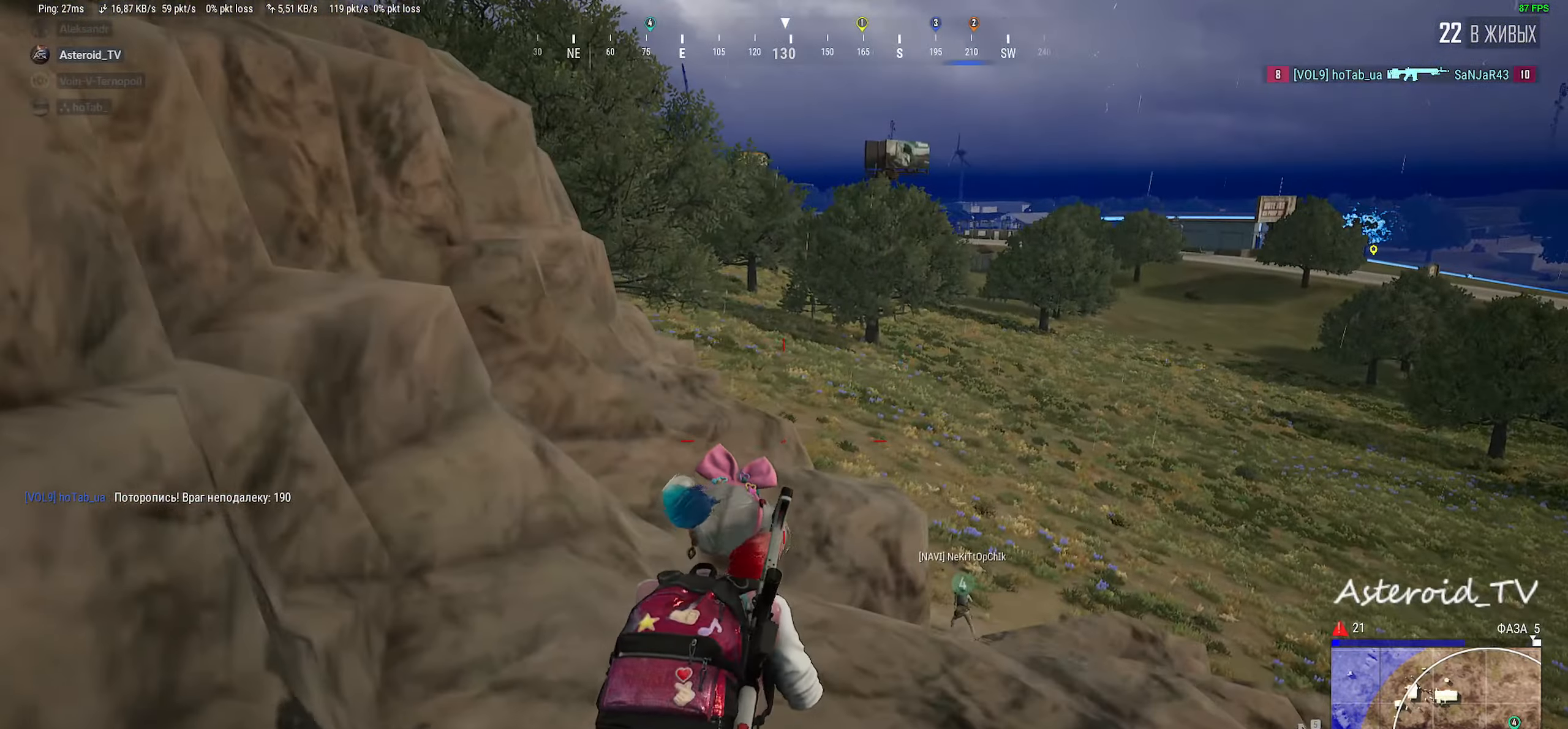
{"keys": ["d"], "mouse": [], "events": [[50, "w", "up"], [183, "w", "down"], [283, "d", "down"], [300, "a", "up"], [383, "ctrl", "down"], [383, "w", "up"], [450, "ctrl", "up"]]}
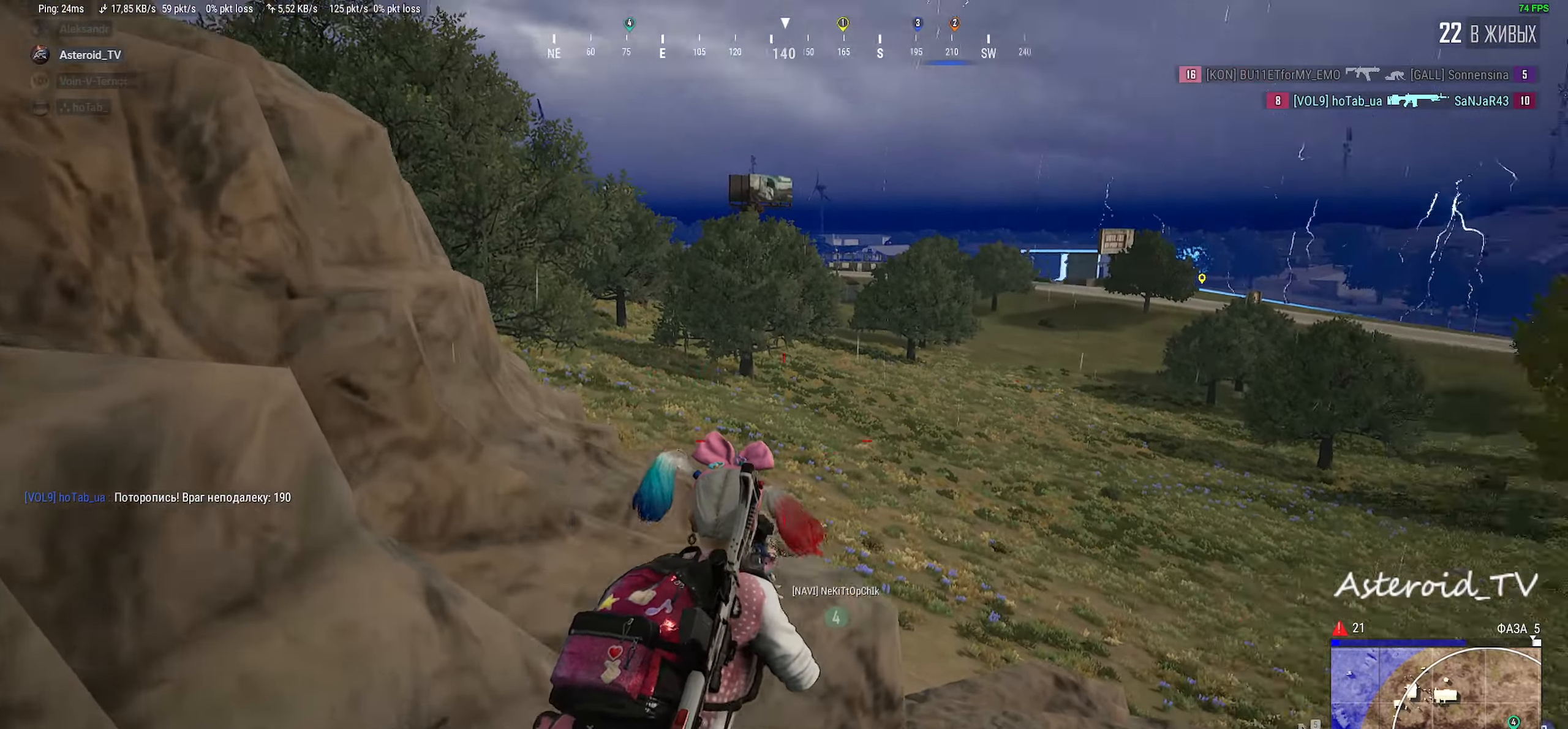
{"keys": ["a", "s"], "mouse": [], "events": [[33, "mouse_right", "down"], [100, "ctrl", "down"], [133, "mouse_right", "up"], [233, "ctrl", "up"], [266, "mouse_wheel", "down"], [283, "mouse_wheel", "up"], [316, "ctrl", "down"], [383, "d", "up"], [416, "a", "down"], [483, "ctrl", "up"], [483, "s", "down"]]}
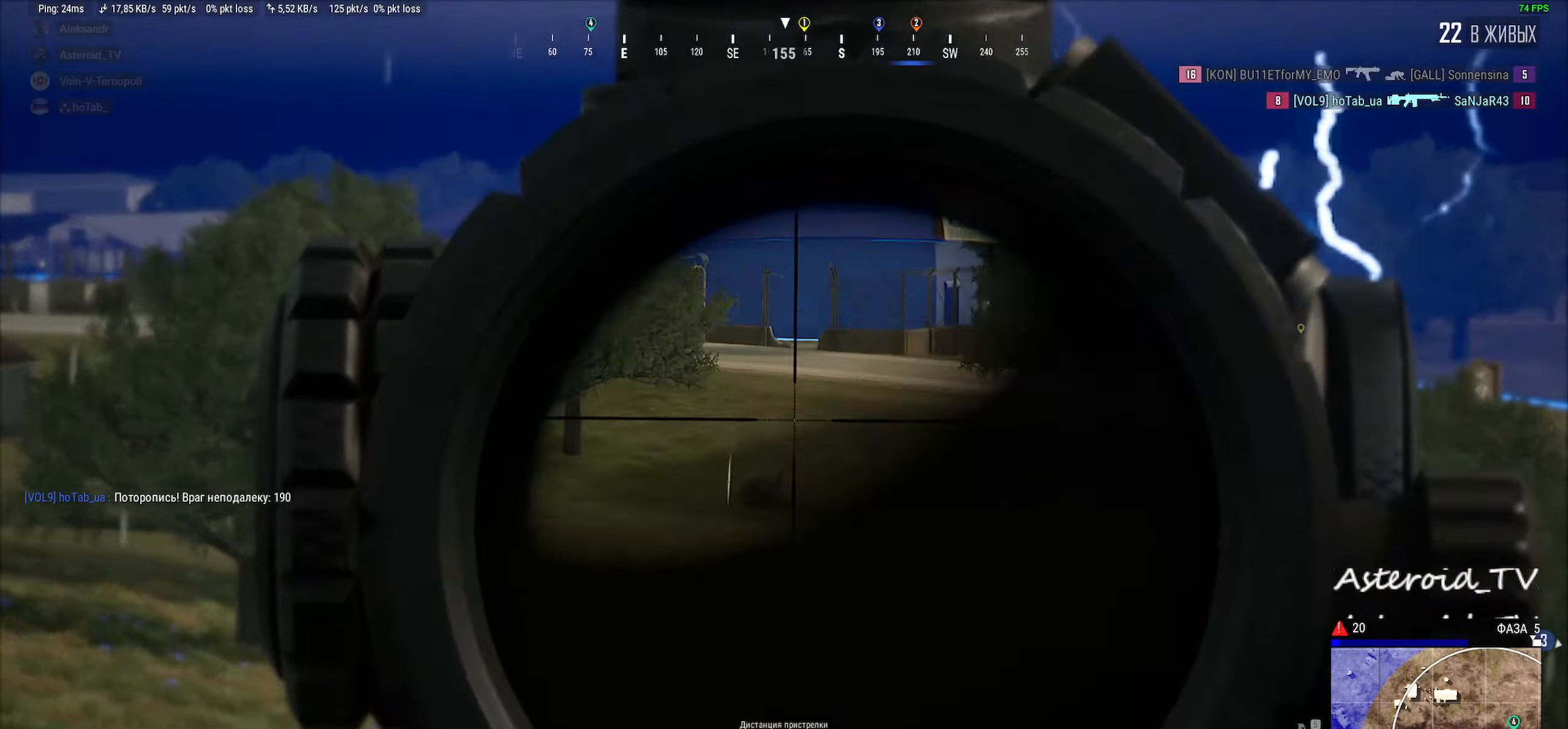
{"keys": ["d"], "mouse": [], "events": [[116, "ctrl", "down"], [233, "a", "up"], [233, "d", "down"], [250, "ctrl", "up"], [316, "s", "up"], [350, "ctrl", "down"], [500, "ctrl", "up"]]}
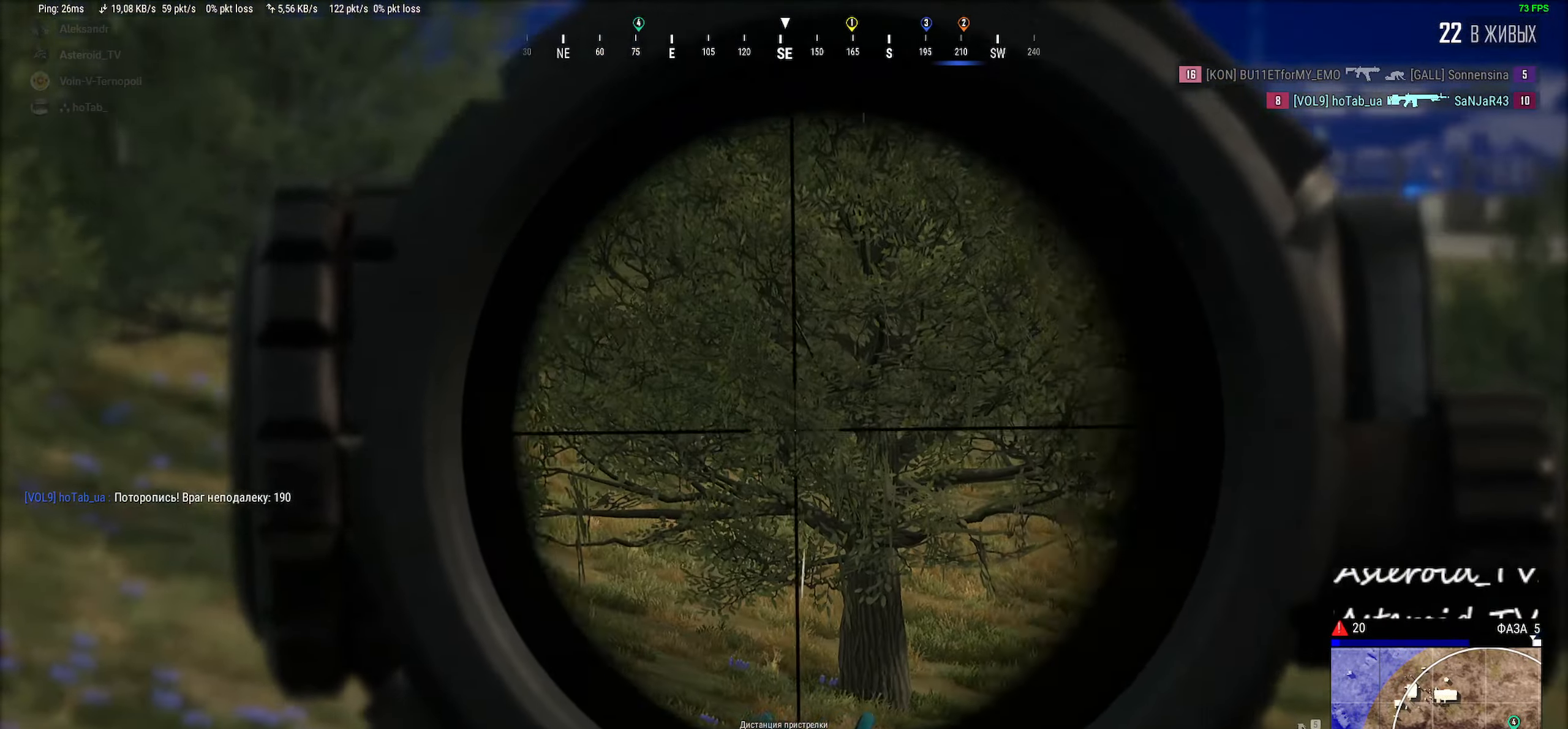
{"keys": ["d"], "mouse": [], "events": [[100, "ctrl", "down"], [216, "ctrl", "up"], [333, "ctrl", "down"], [483, "ctrl", "up"]]}